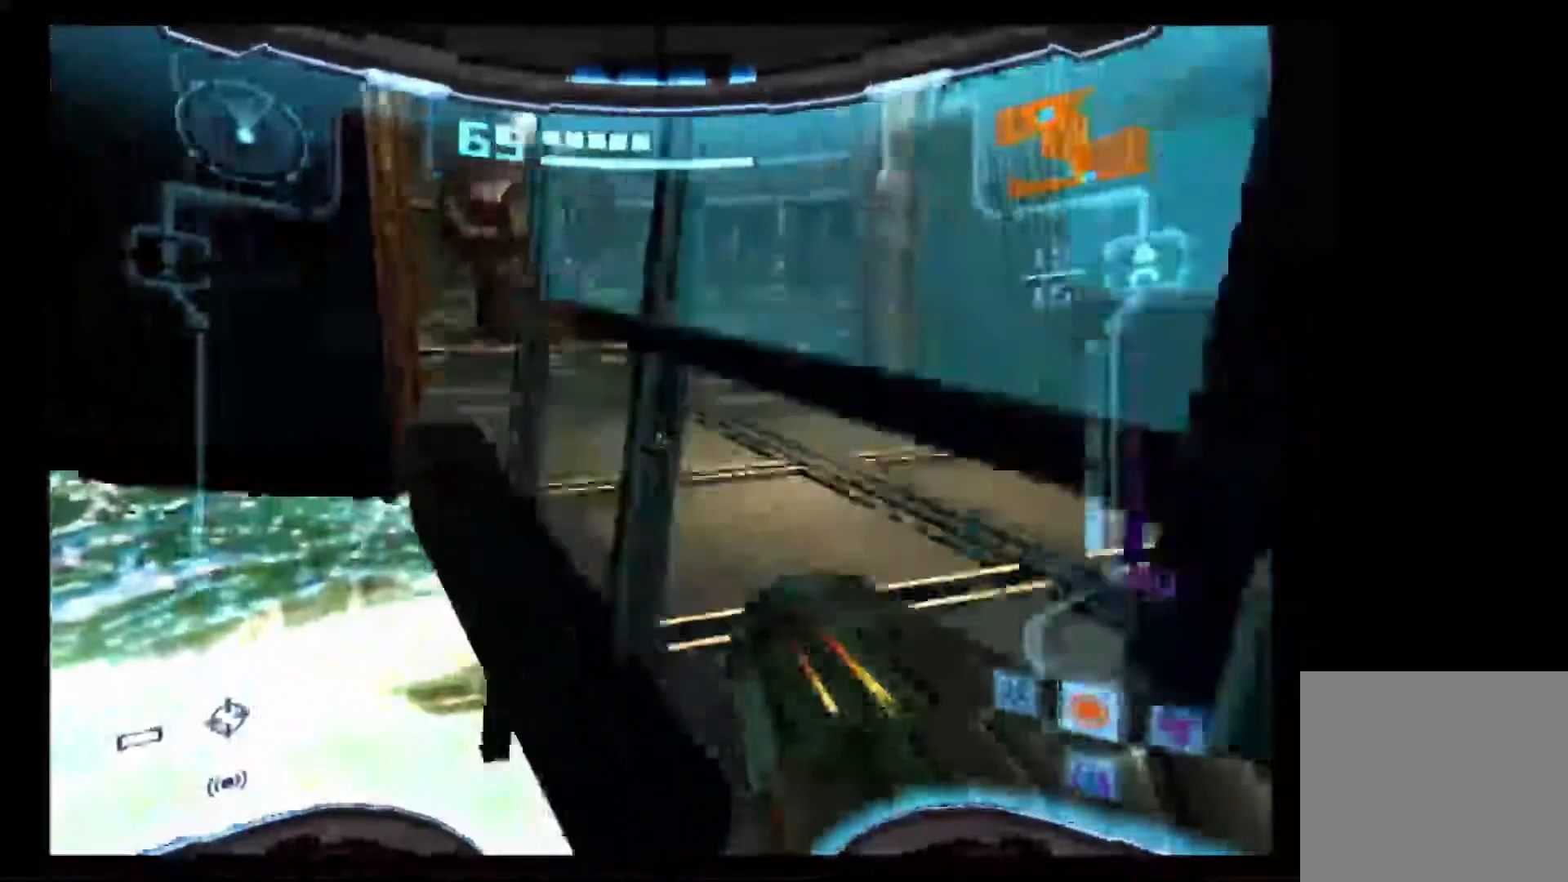
Gameplay with a controller (Nintendo layout); each line is a JSON object with the inputs held at the frame after it. "events" lists button and stick changes between this image and that frame as [ms after this image, input, new state], when the widget could be followed in between. Not read: L3 R3.
{"buttons": [], "left_stick": "up", "right_stick": "center", "events": [[50, "B", "up"], [150, "L1", "up"], [150, "left_stick", "up"]]}
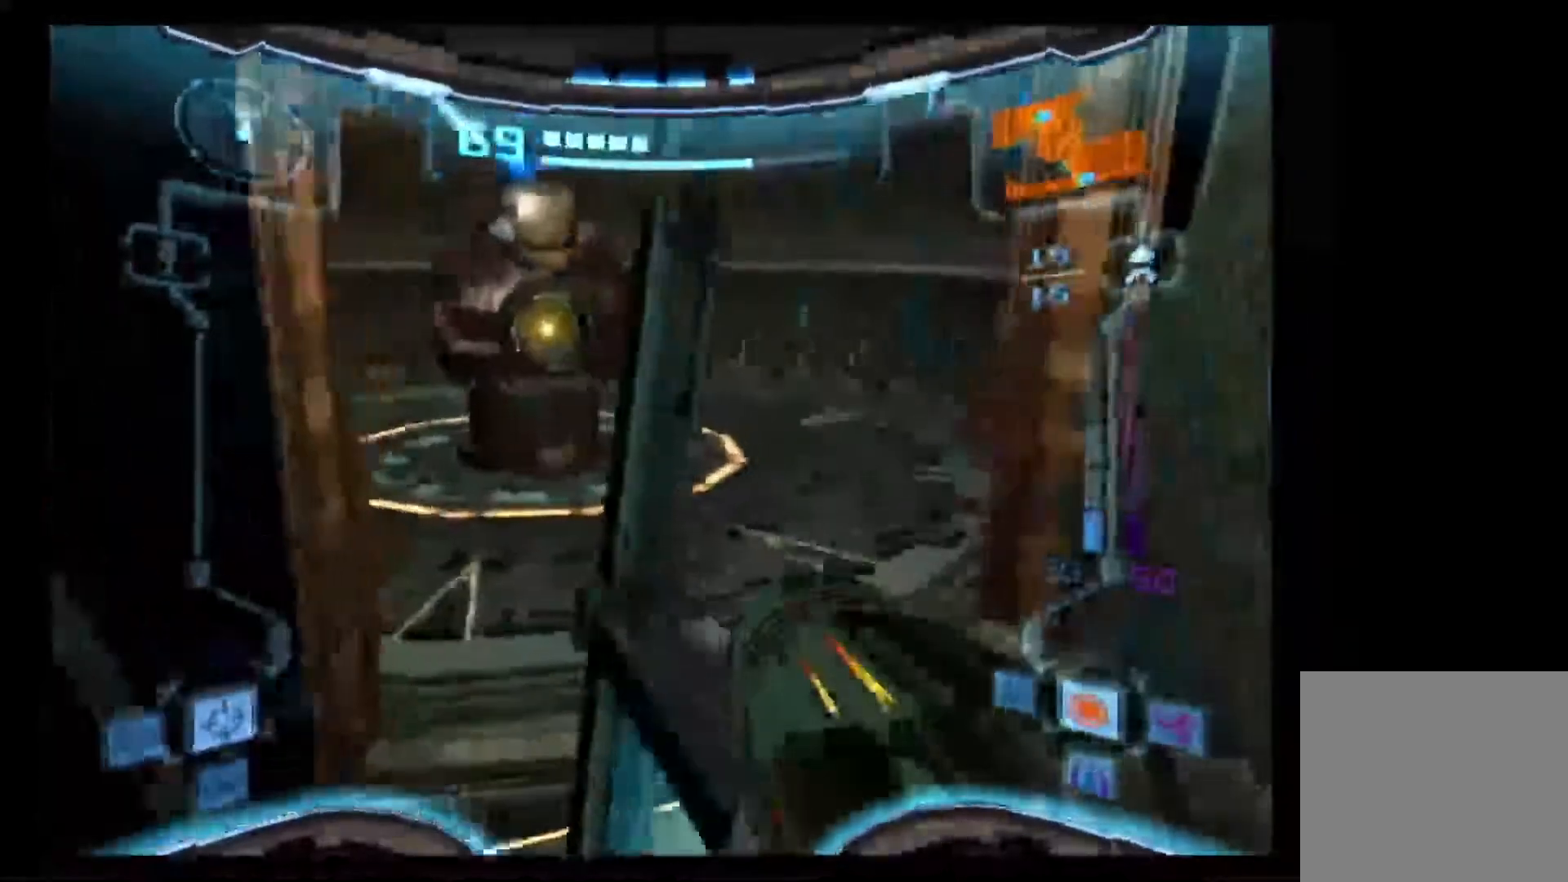
{"buttons": ["L1"], "left_stick": "up-left", "right_stick": "center", "events": [[67, "L1", "down"], [400, "left_stick", "up-left"]]}
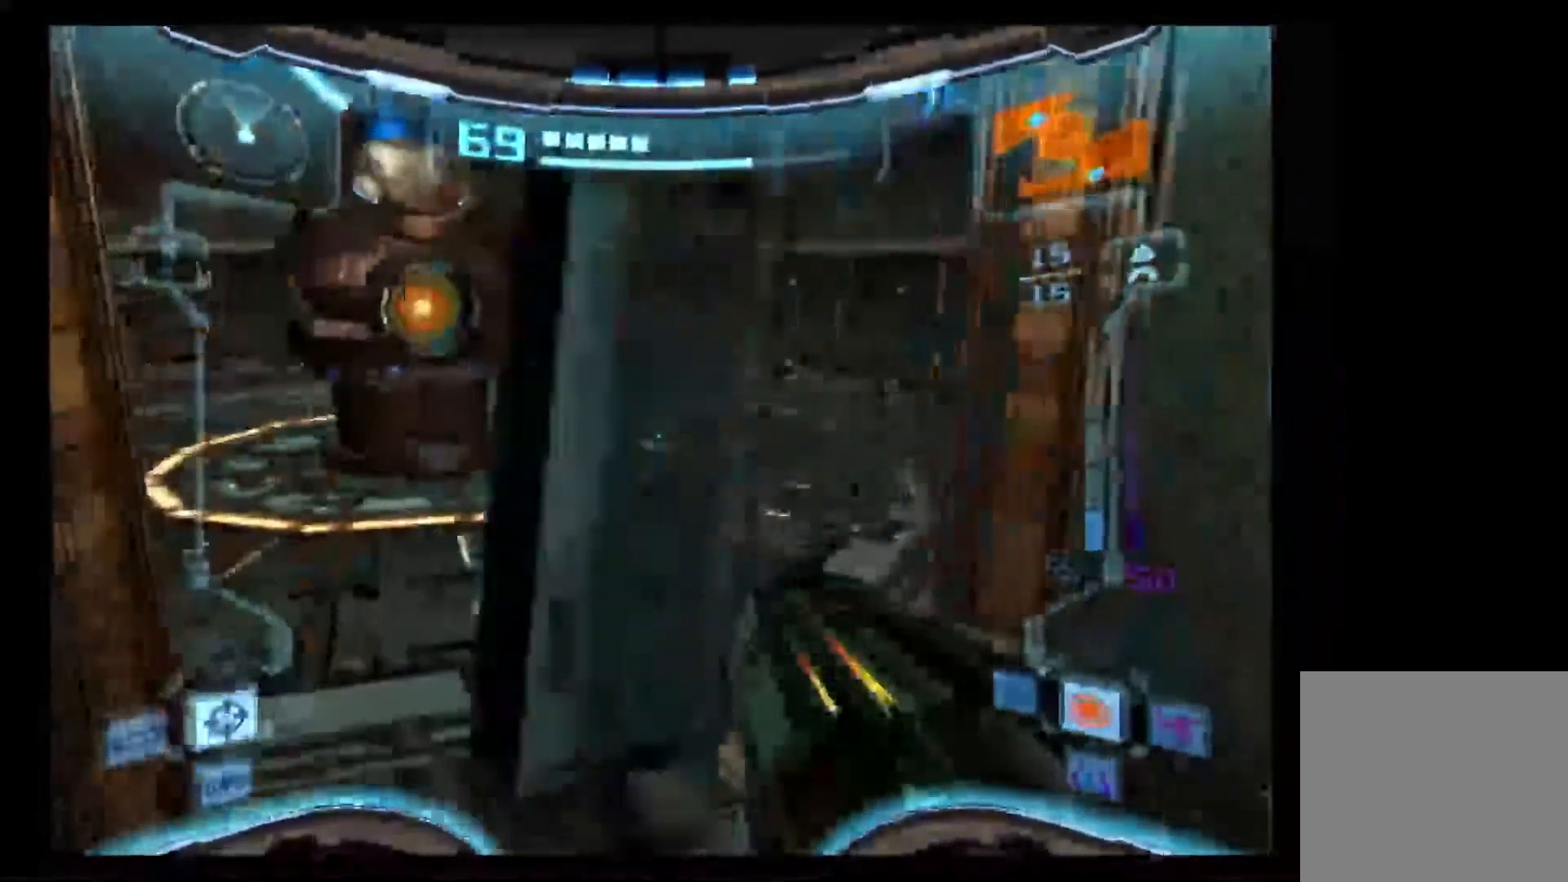
{"buttons": ["L1"], "left_stick": "up-left", "right_stick": "center", "events": [[100, "left_stick", "up"], [350, "left_stick", "up-left"]]}
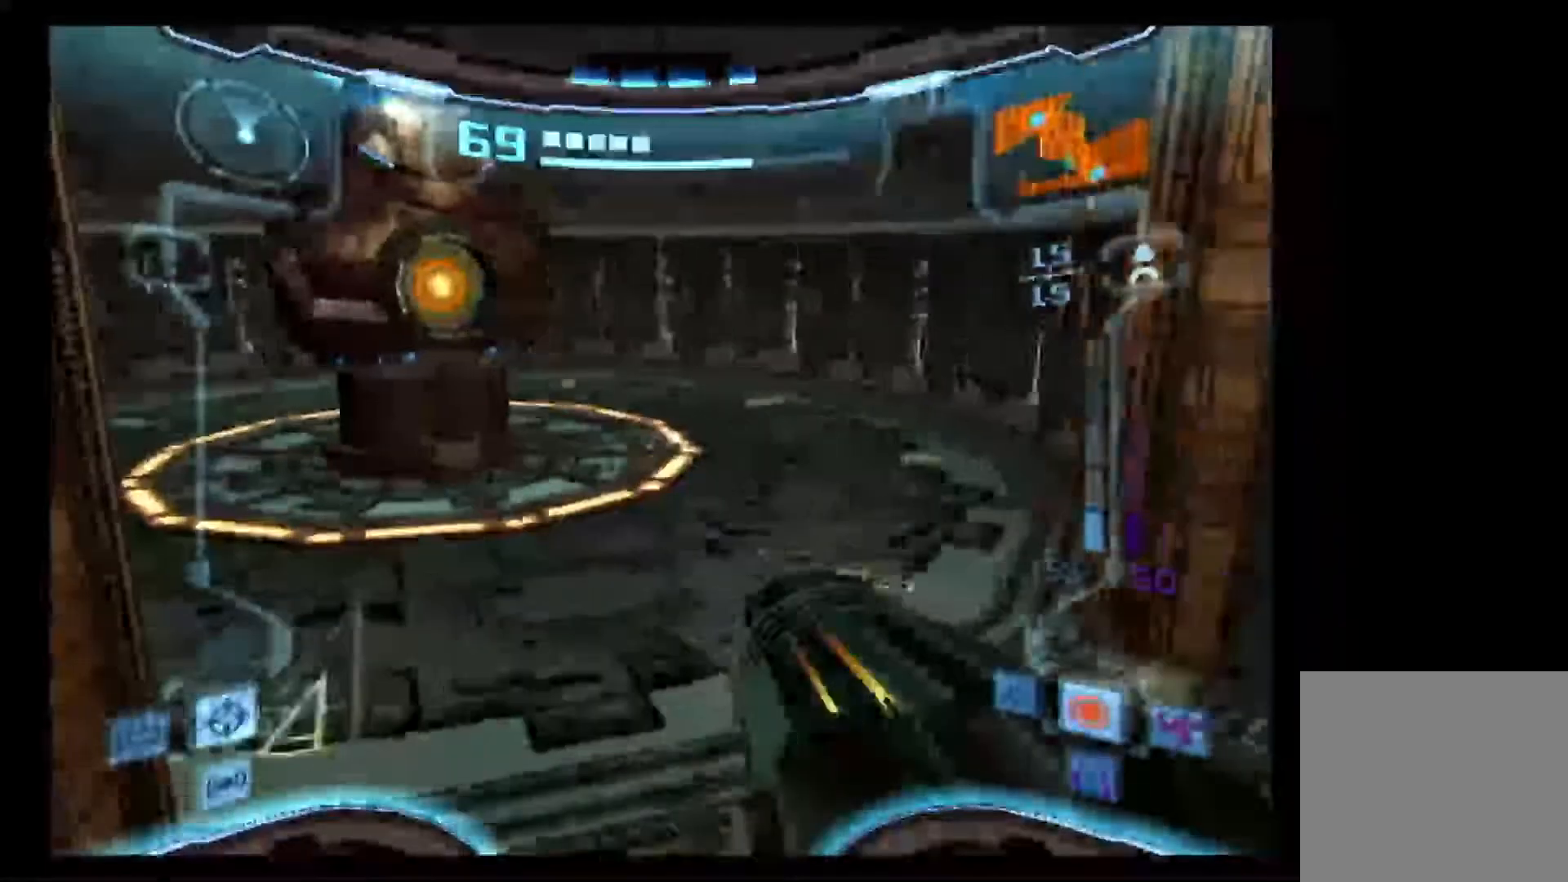
{"buttons": ["L1"], "left_stick": "up-left", "right_stick": "center", "events": [[117, "left_stick", "up"], [367, "left_stick", "up-left"]]}
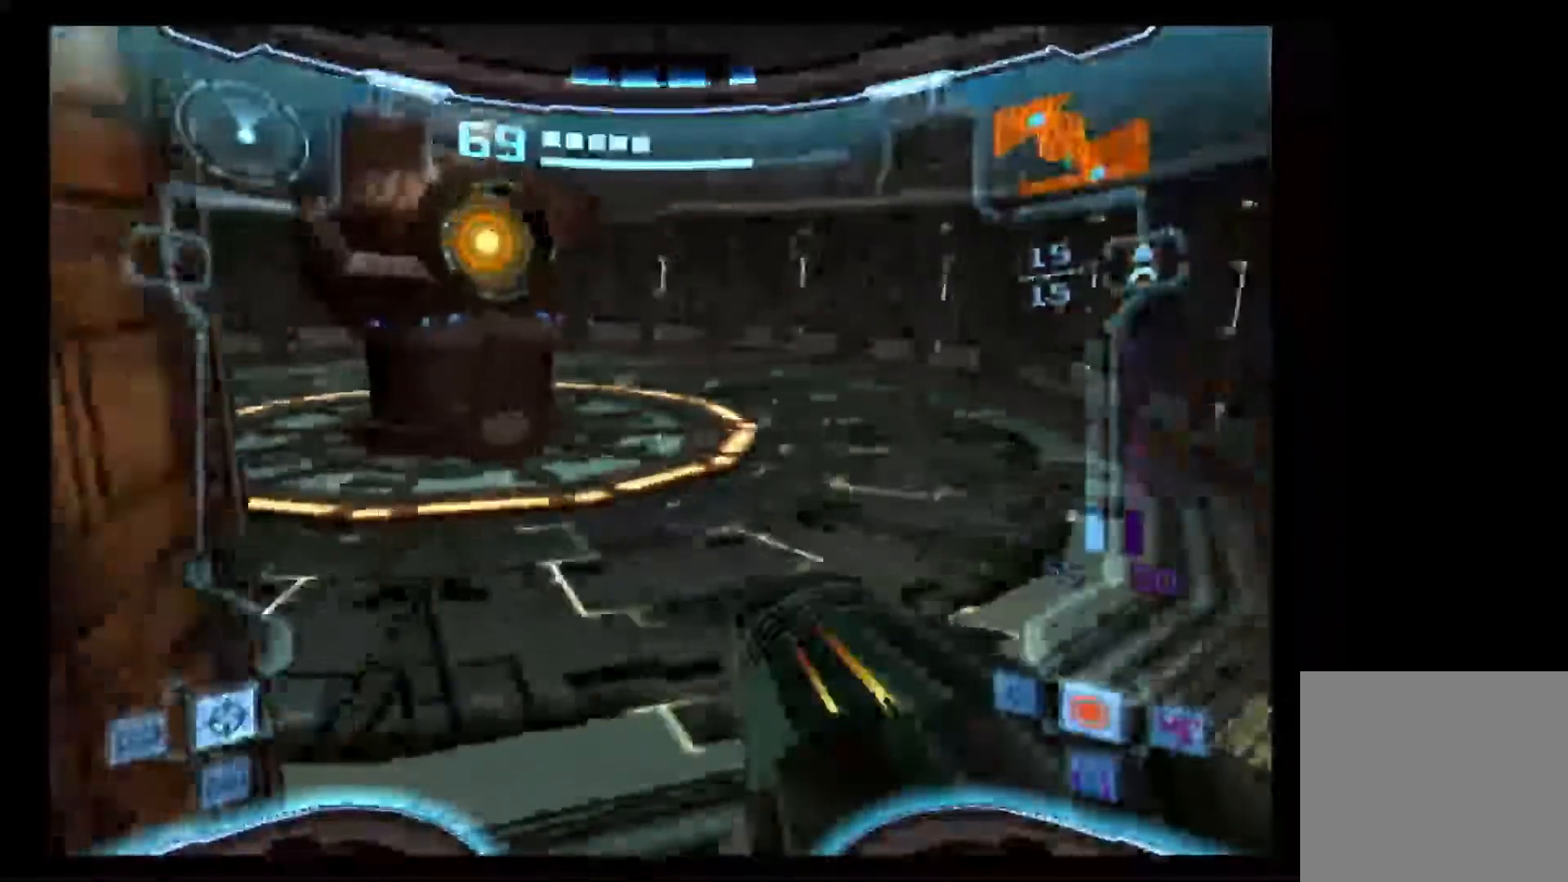
{"buttons": ["L1"], "left_stick": "up-left", "right_stick": "center", "events": [[217, "left_stick", "up"], [417, "left_stick", "up-left"]]}
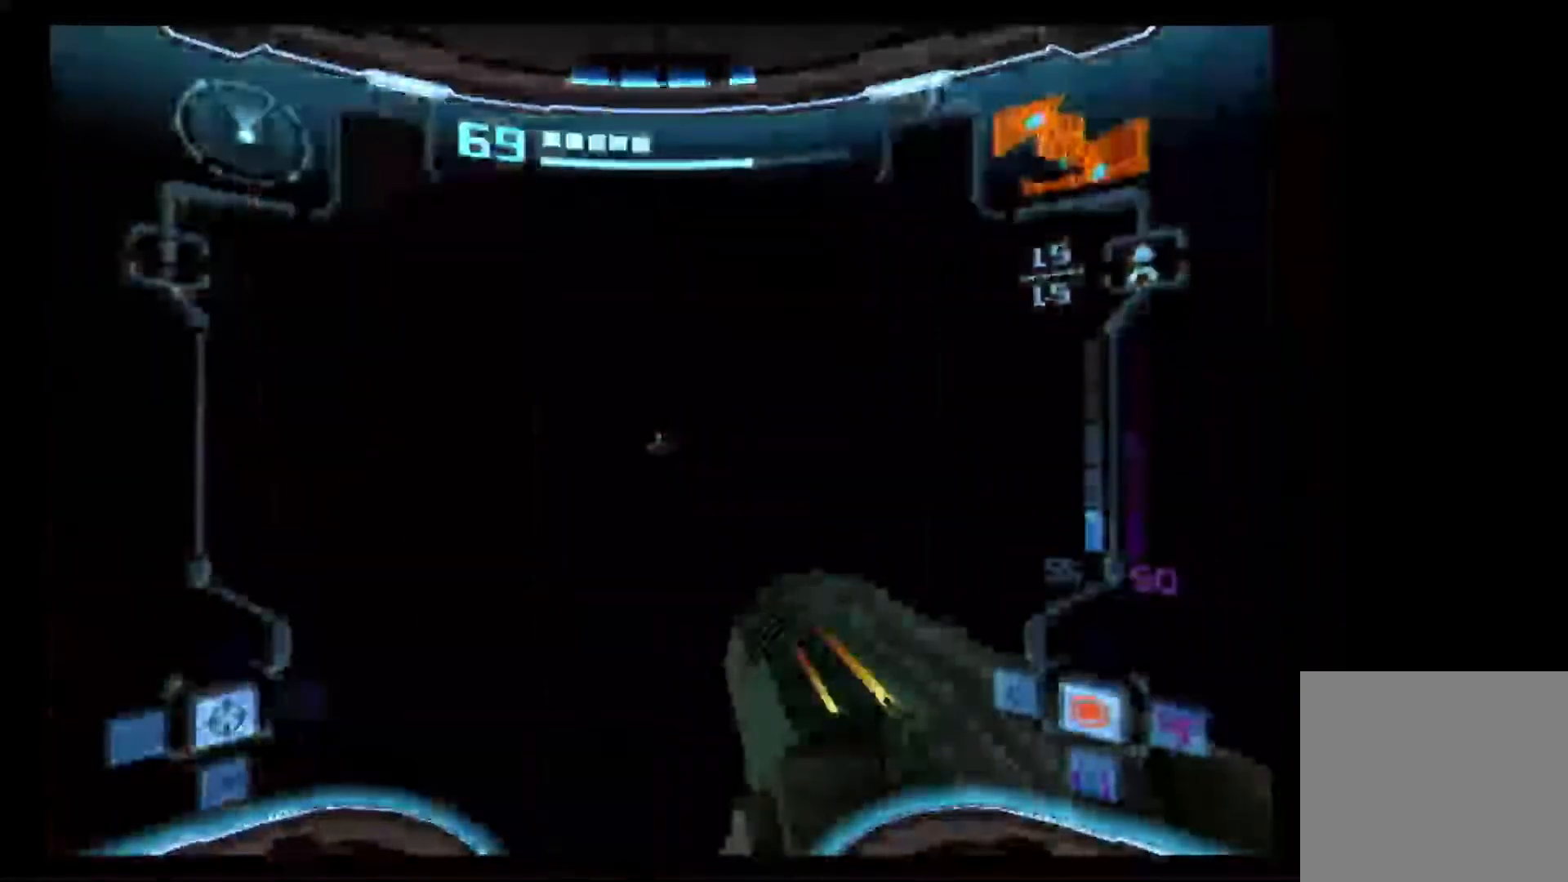
{"buttons": ["L1"], "left_stick": "up-left", "right_stick": "center", "events": []}
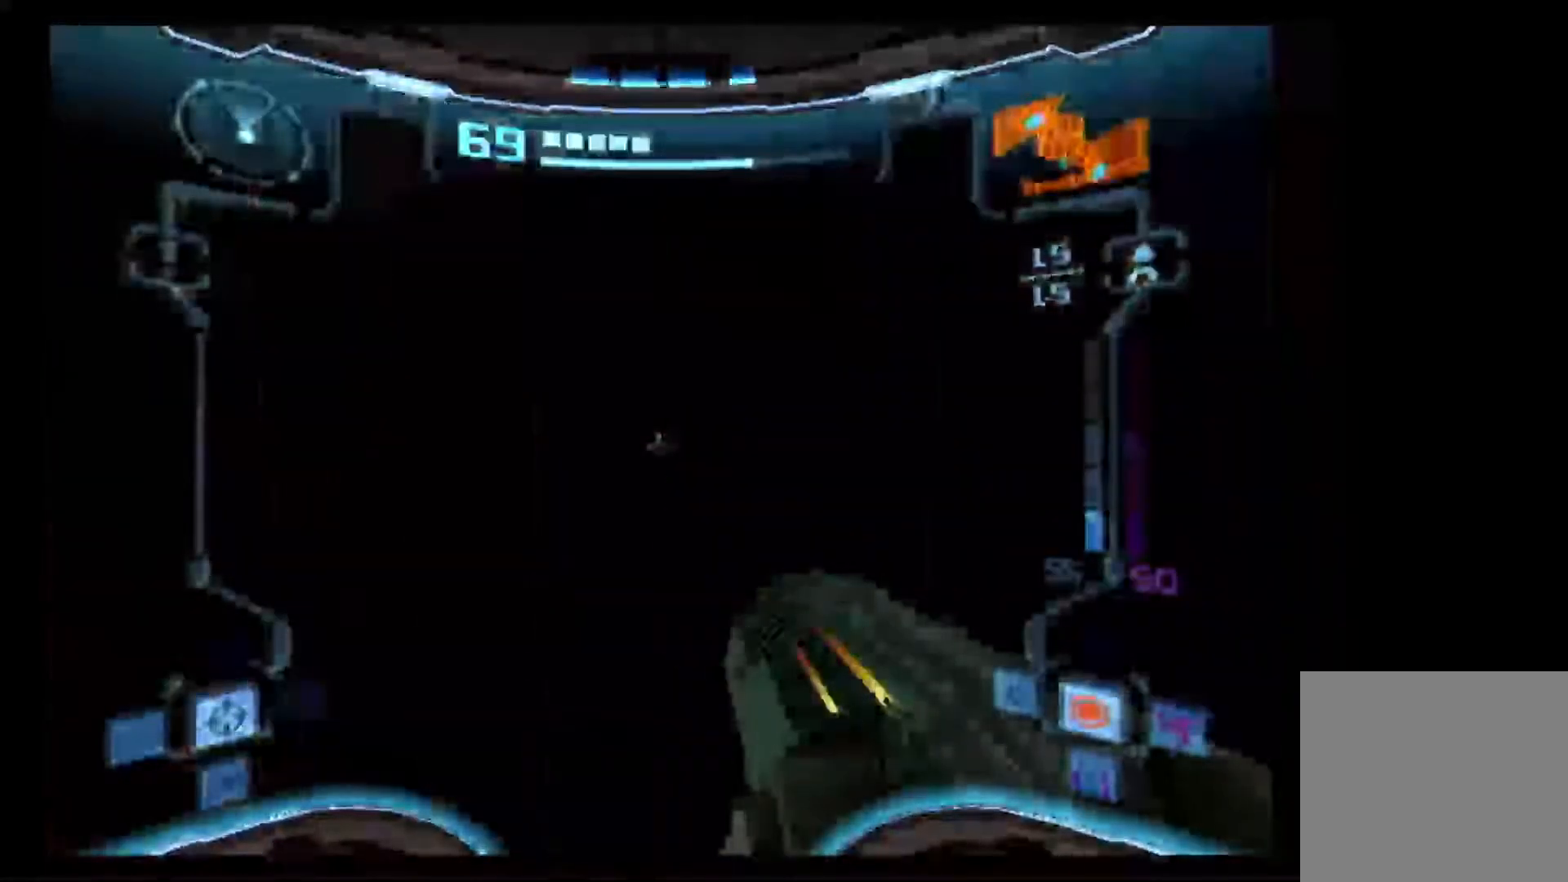
{"buttons": ["L1"], "left_stick": "up-left", "right_stick": "center", "events": [[150, "left_stick", "left"], [367, "left_stick", "up-left"]]}
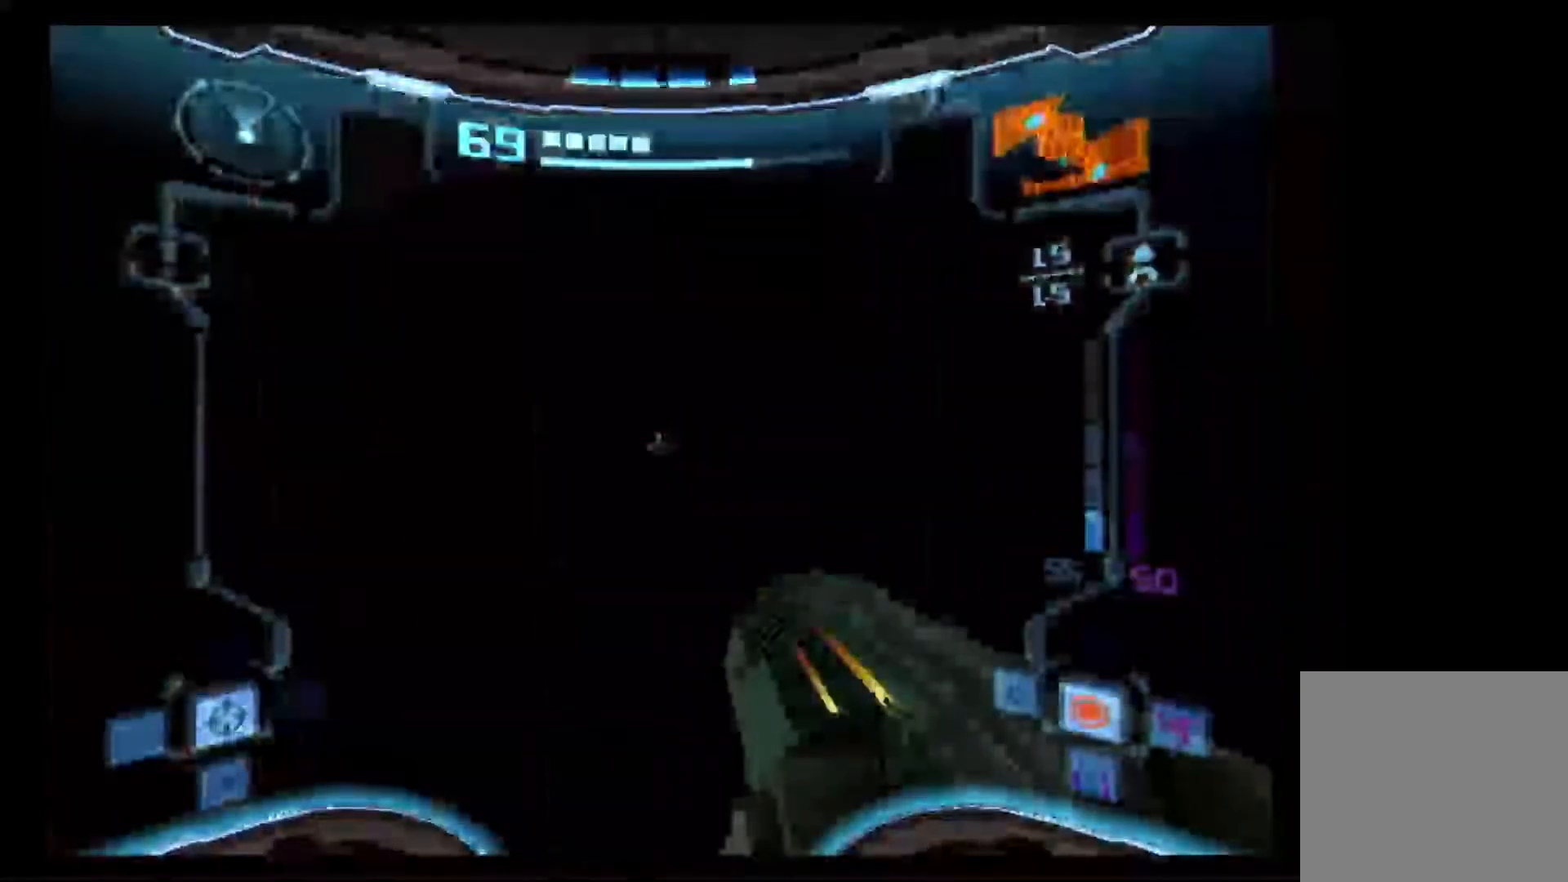
{"buttons": ["L1"], "left_stick": "down-left", "right_stick": "center", "events": [[67, "left_stick", "left"], [483, "left_stick", "down-left"]]}
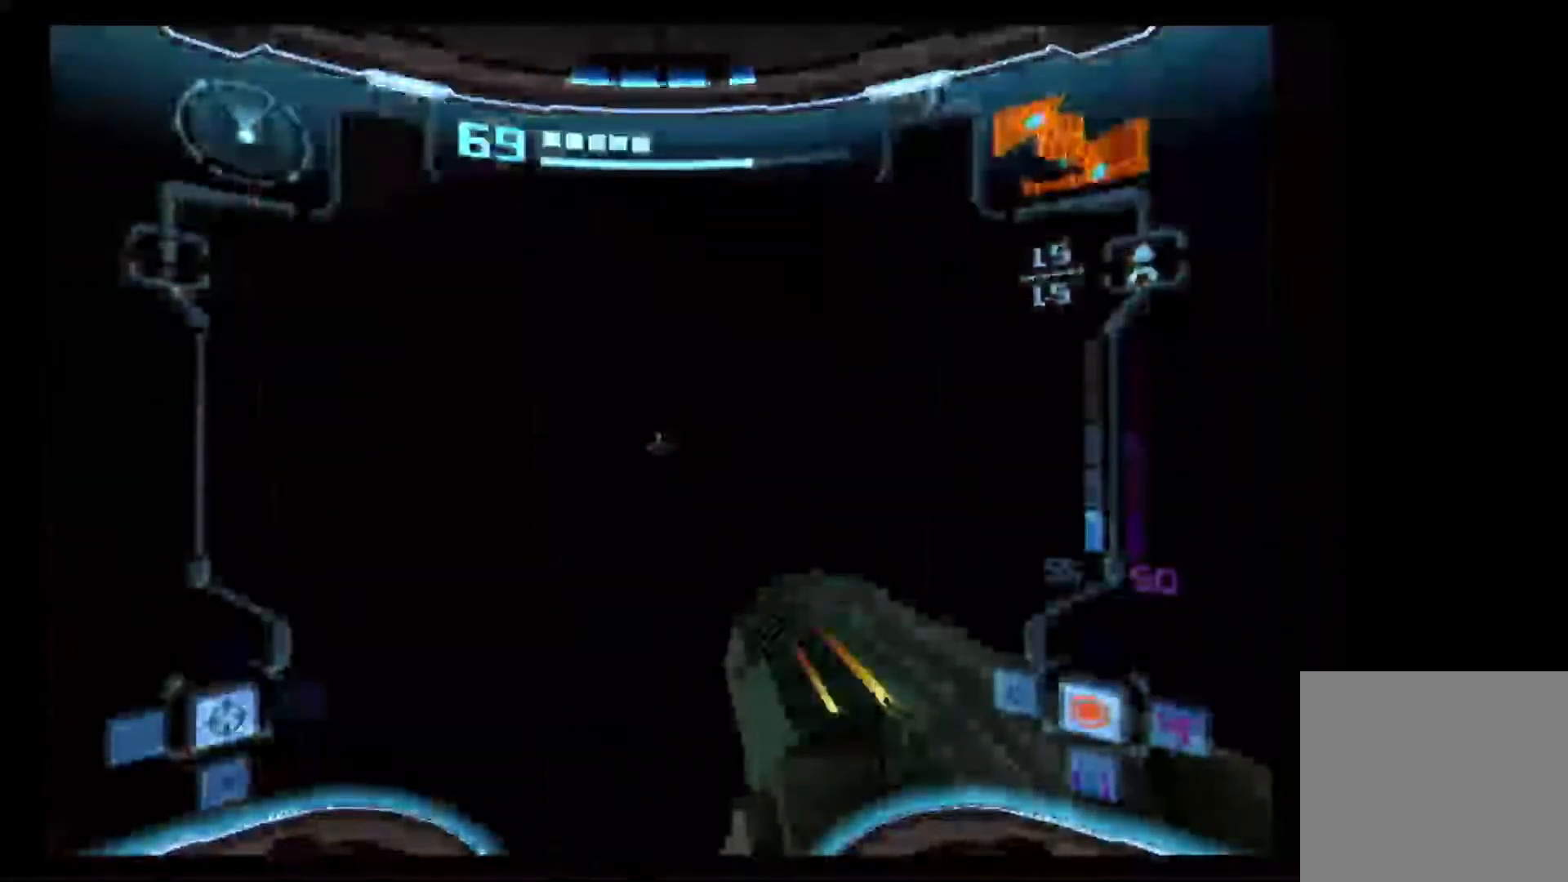
{"buttons": ["L1"], "left_stick": "up-left", "right_stick": "center", "events": [[133, "left_stick", "left"], [267, "left_stick", "up-left"]]}
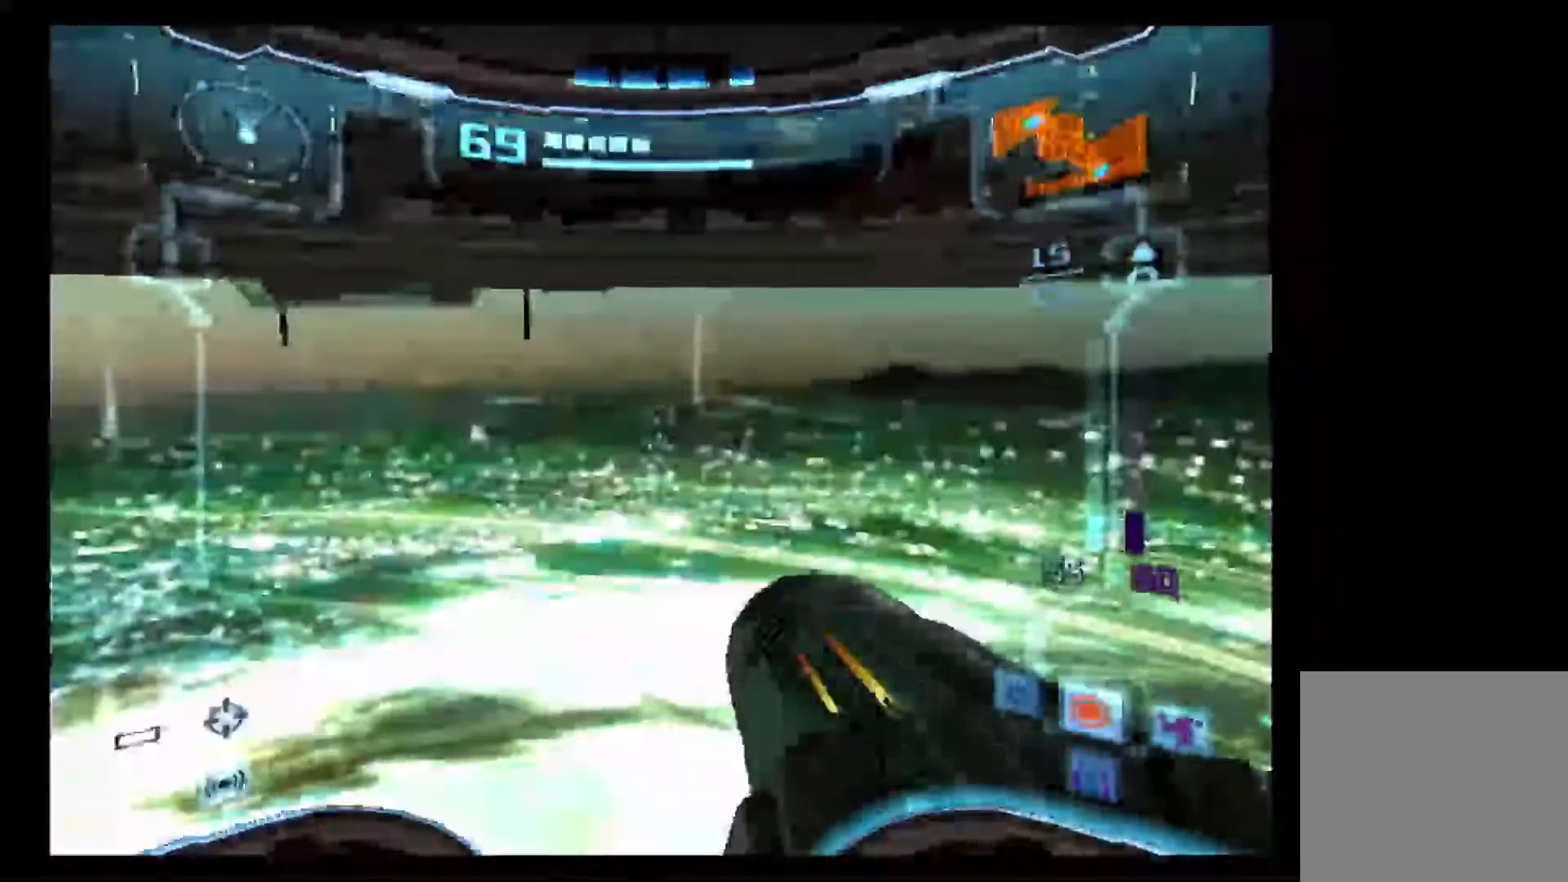
{"buttons": ["L1"], "left_stick": "up", "right_stick": "center", "events": [[217, "left_stick", "up"]]}
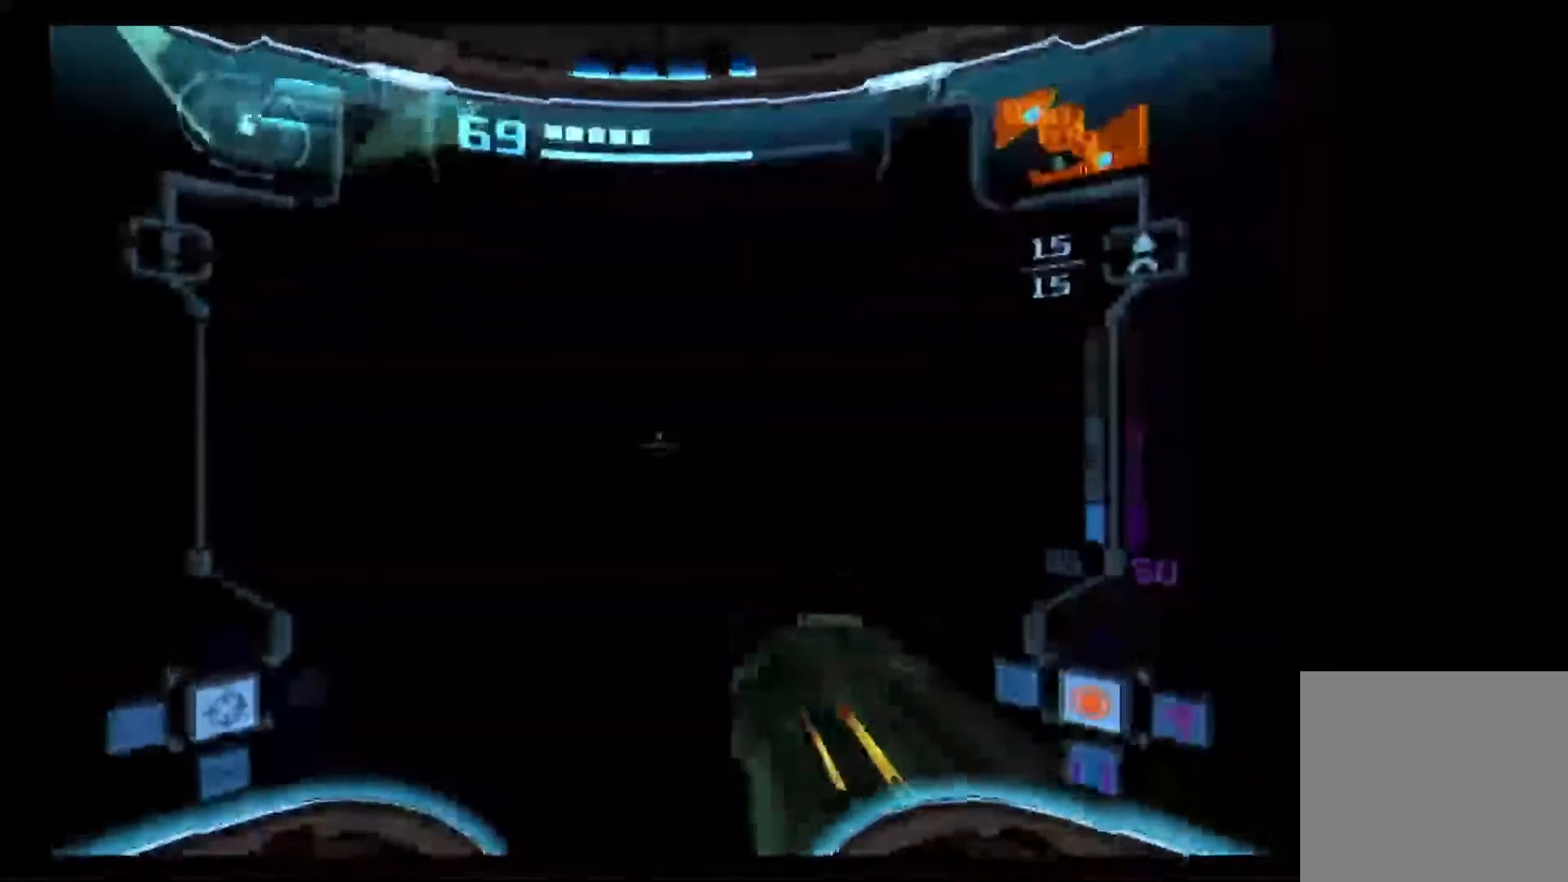
{"buttons": [], "left_stick": "down-right", "right_stick": "center", "events": [[117, "L1", "up"], [117, "left_stick", "right"], [183, "left_stick", "down-right"]]}
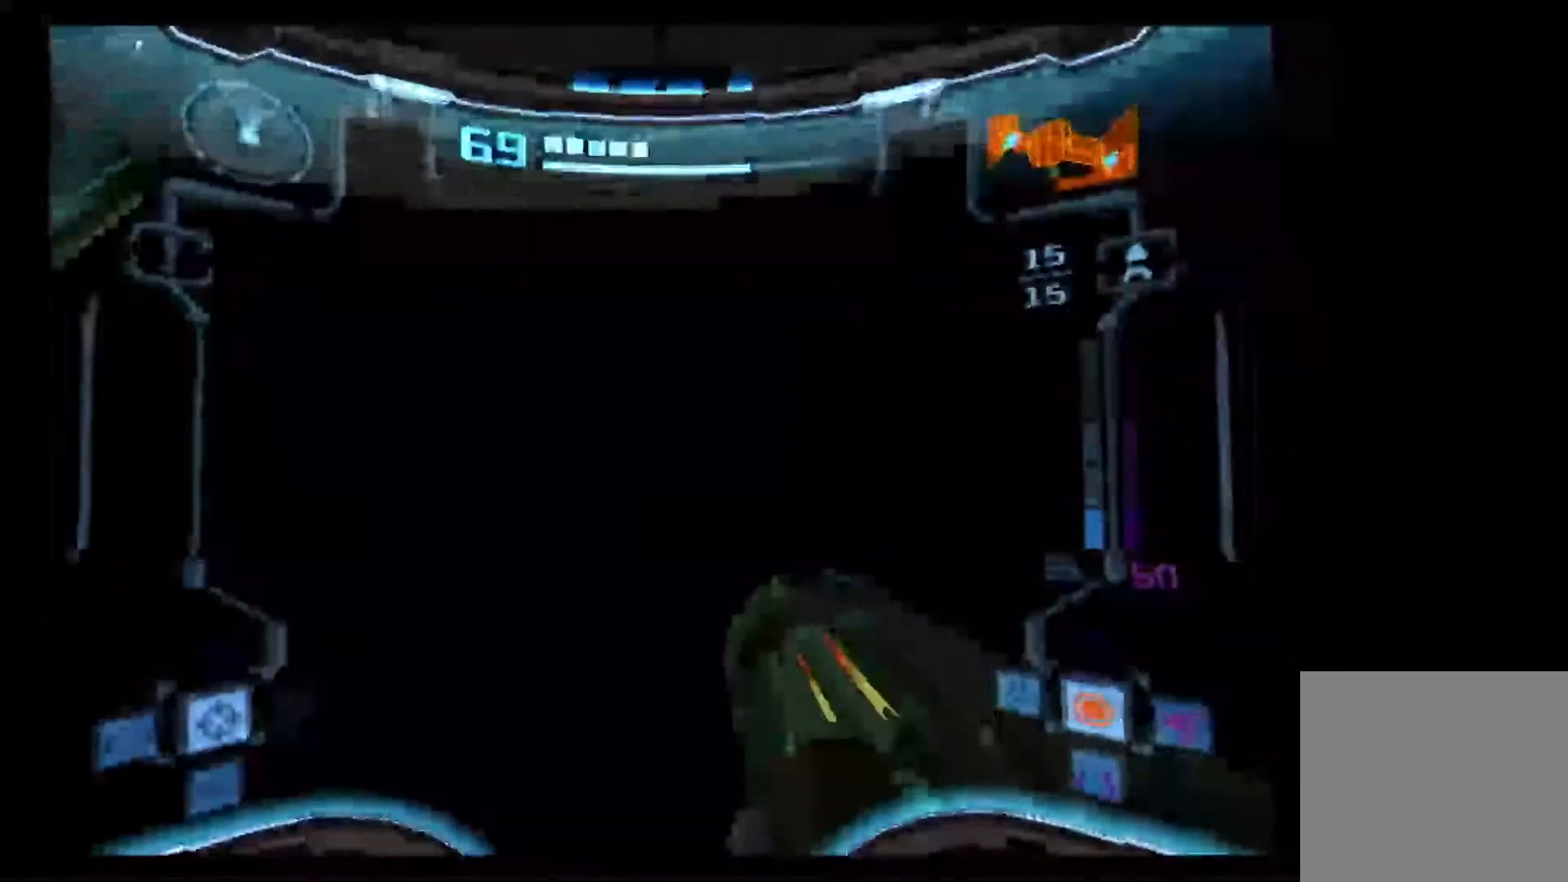
{"buttons": ["L1"], "left_stick": "left", "right_stick": "center", "events": [[300, "left_stick", "down-left"], [317, "L1", "down"], [350, "left_stick", "left"]]}
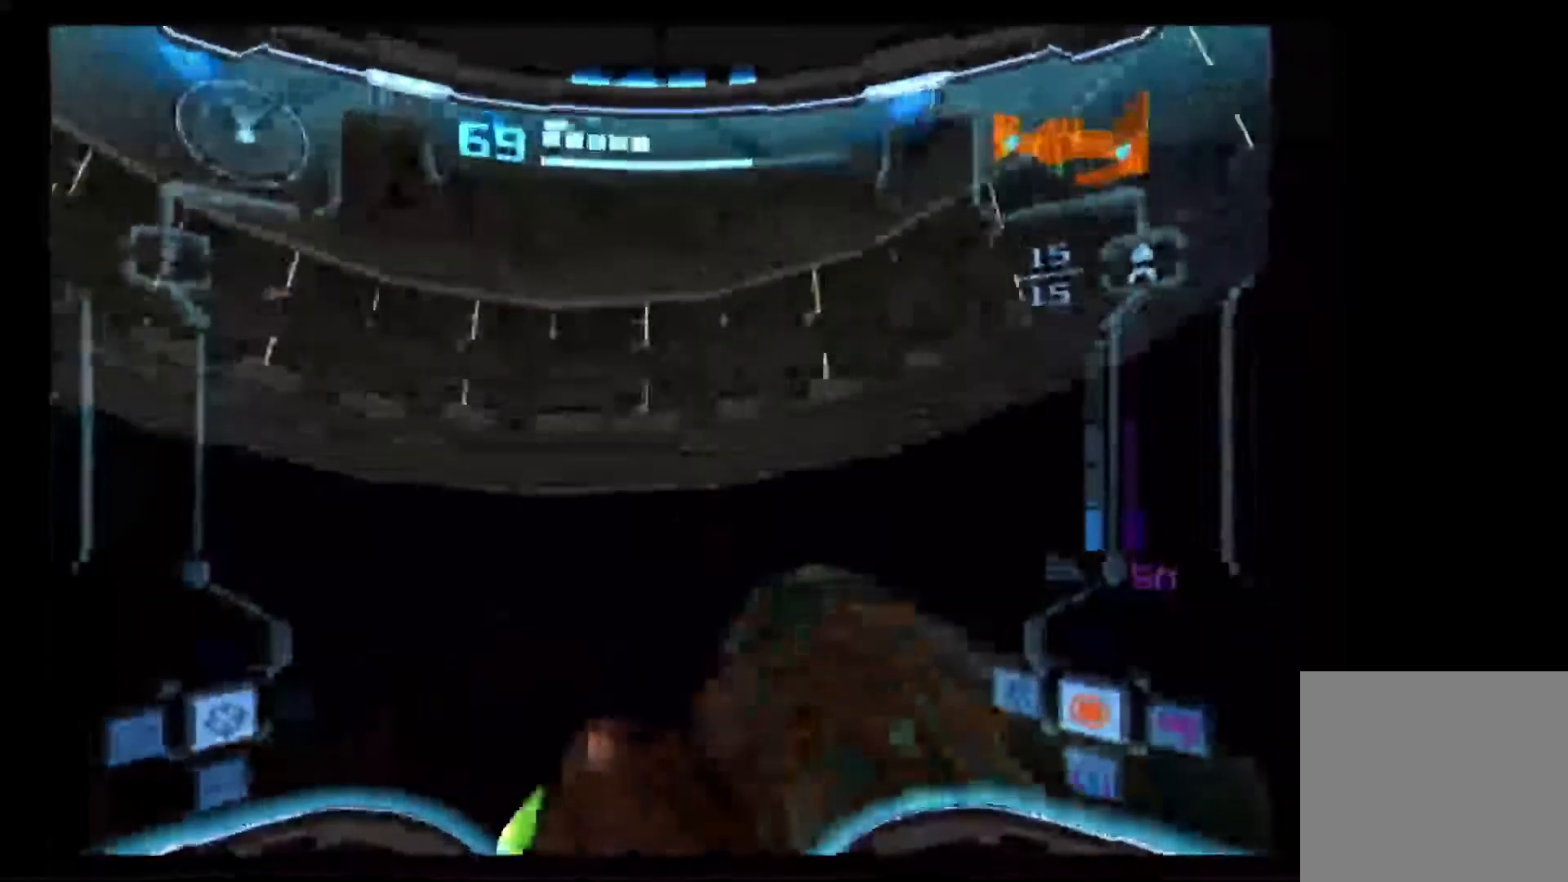
{"buttons": ["L1"], "left_stick": "left", "right_stick": "center", "events": []}
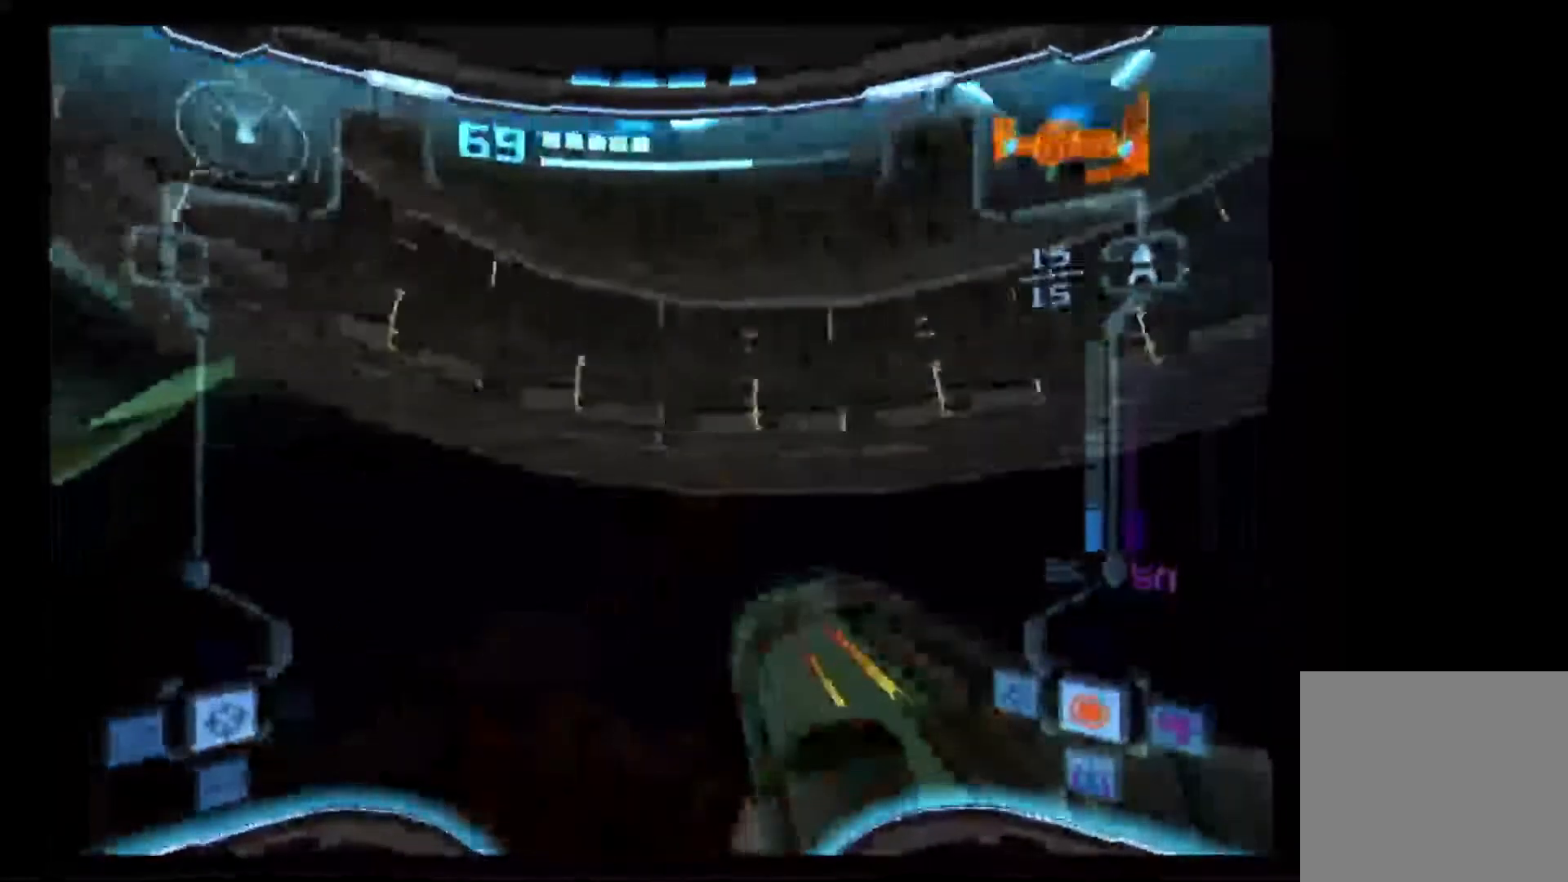
{"buttons": ["L1"], "left_stick": "left", "right_stick": "center", "events": []}
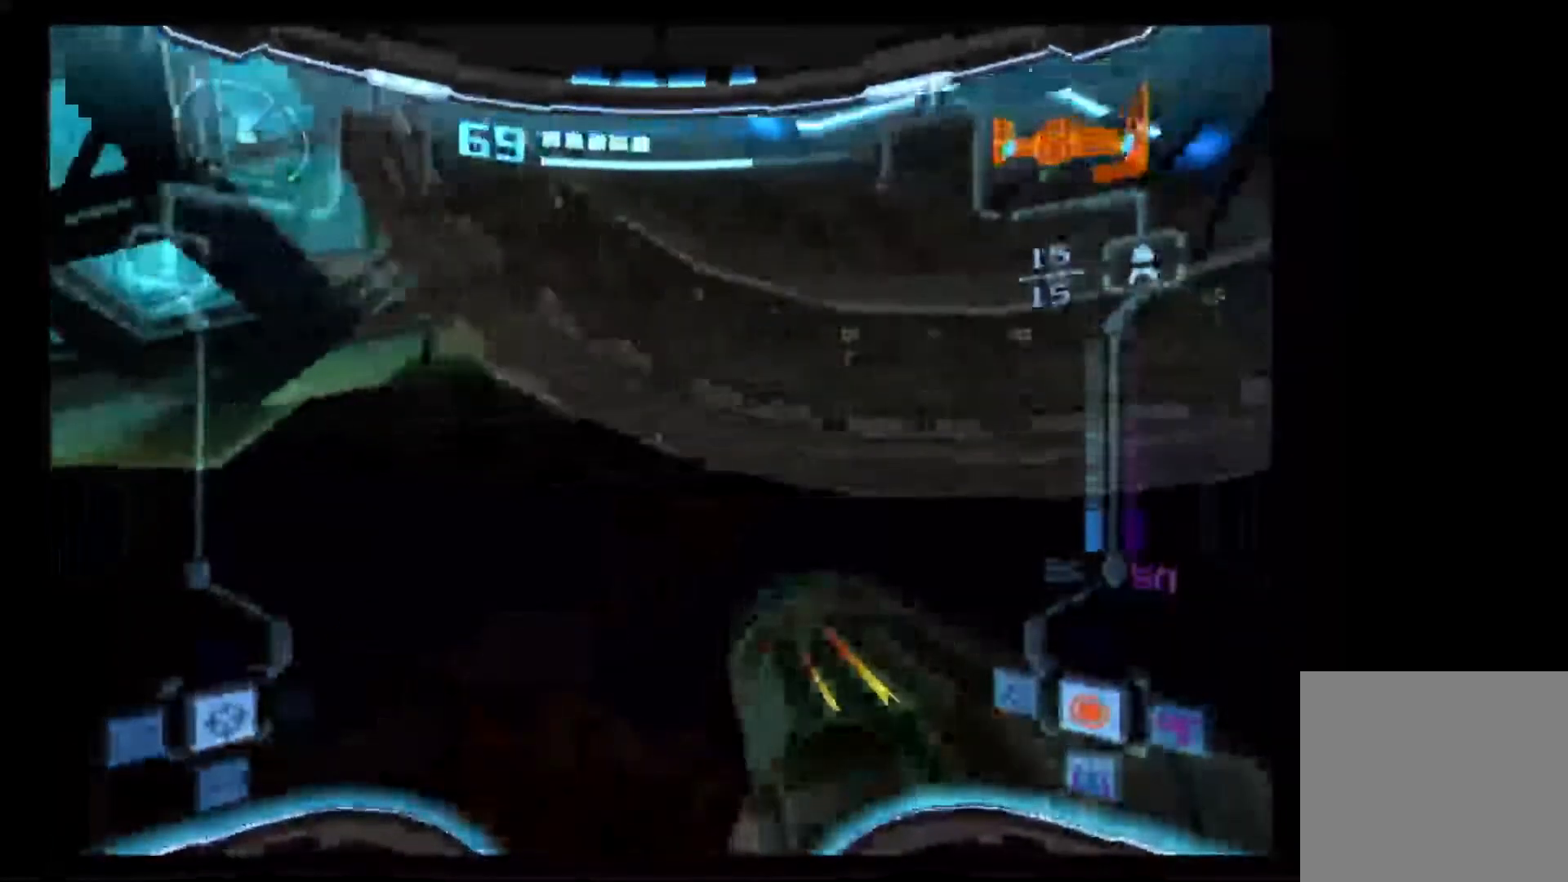
{"buttons": ["L1"], "left_stick": "left", "right_stick": "center", "events": []}
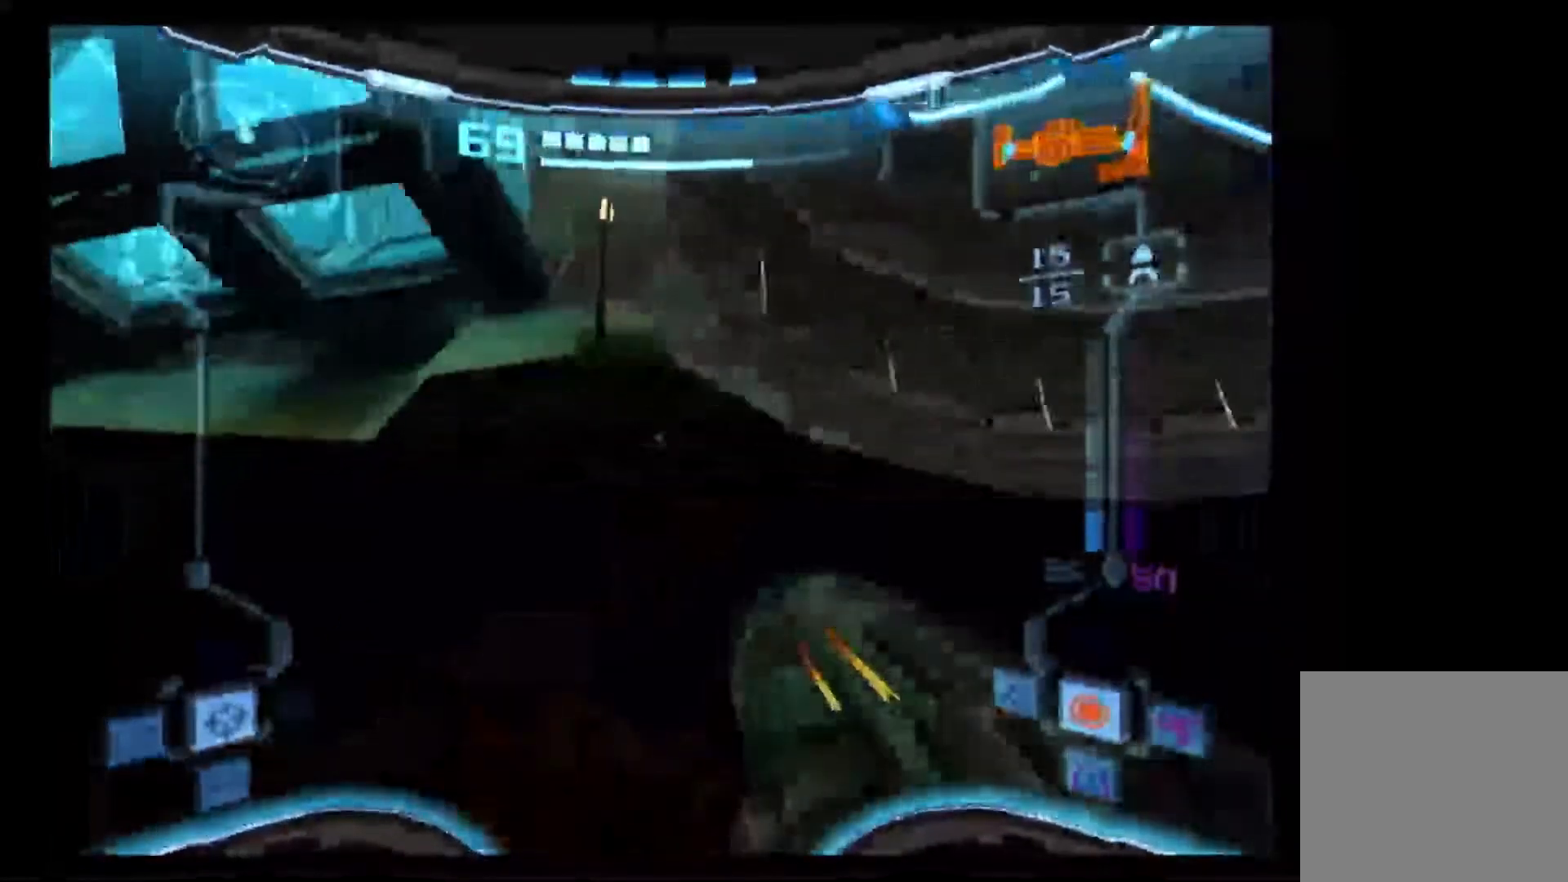
{"buttons": ["L1"], "left_stick": "left", "right_stick": "center", "events": []}
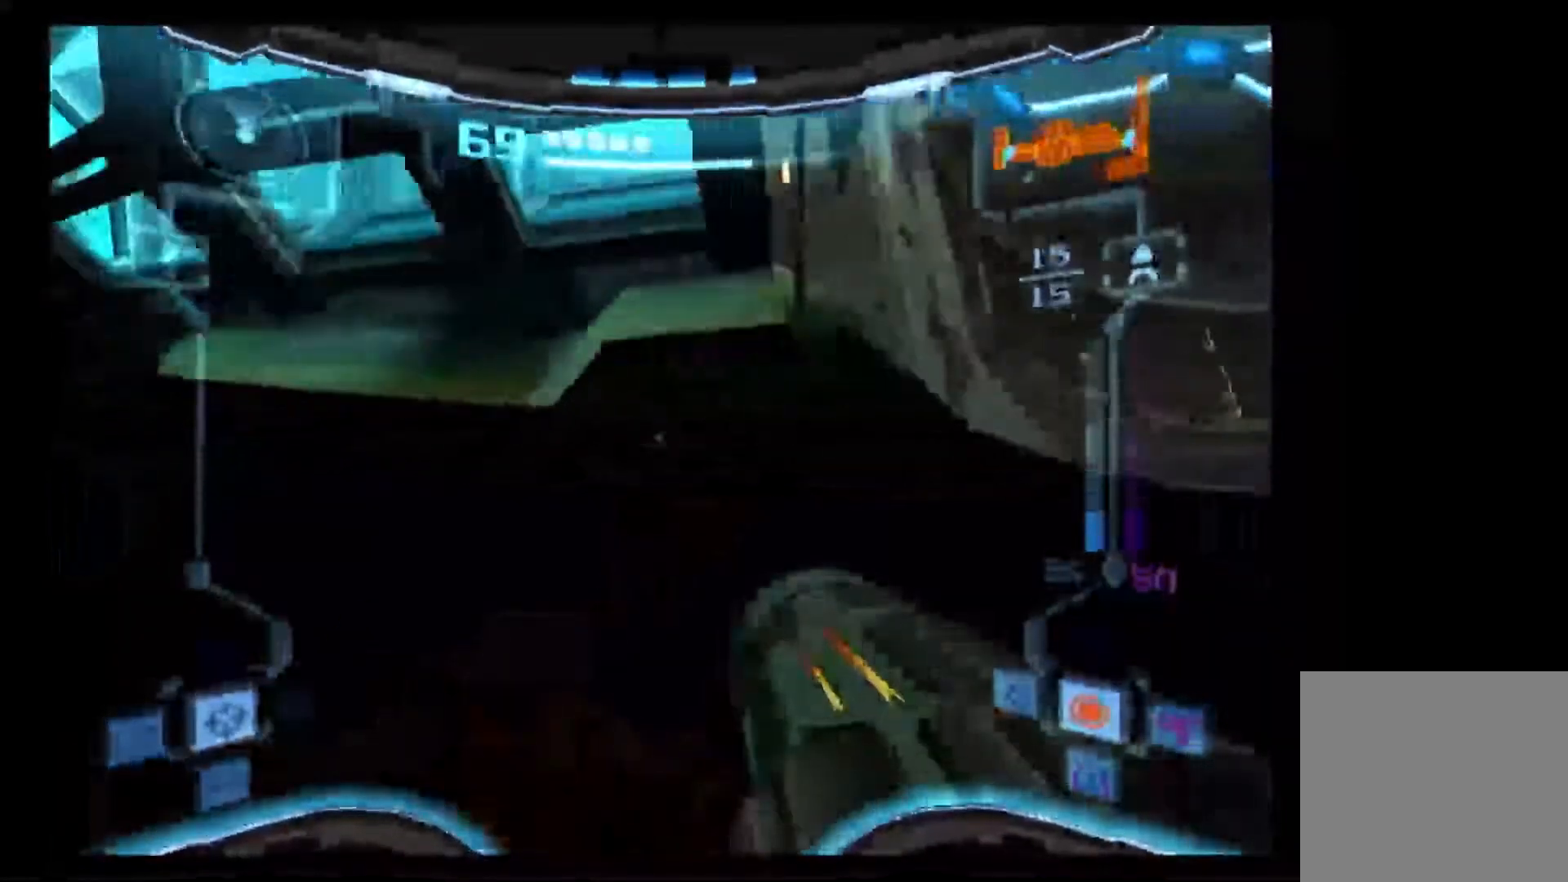
{"buttons": ["L1"], "left_stick": "left", "right_stick": "center", "events": []}
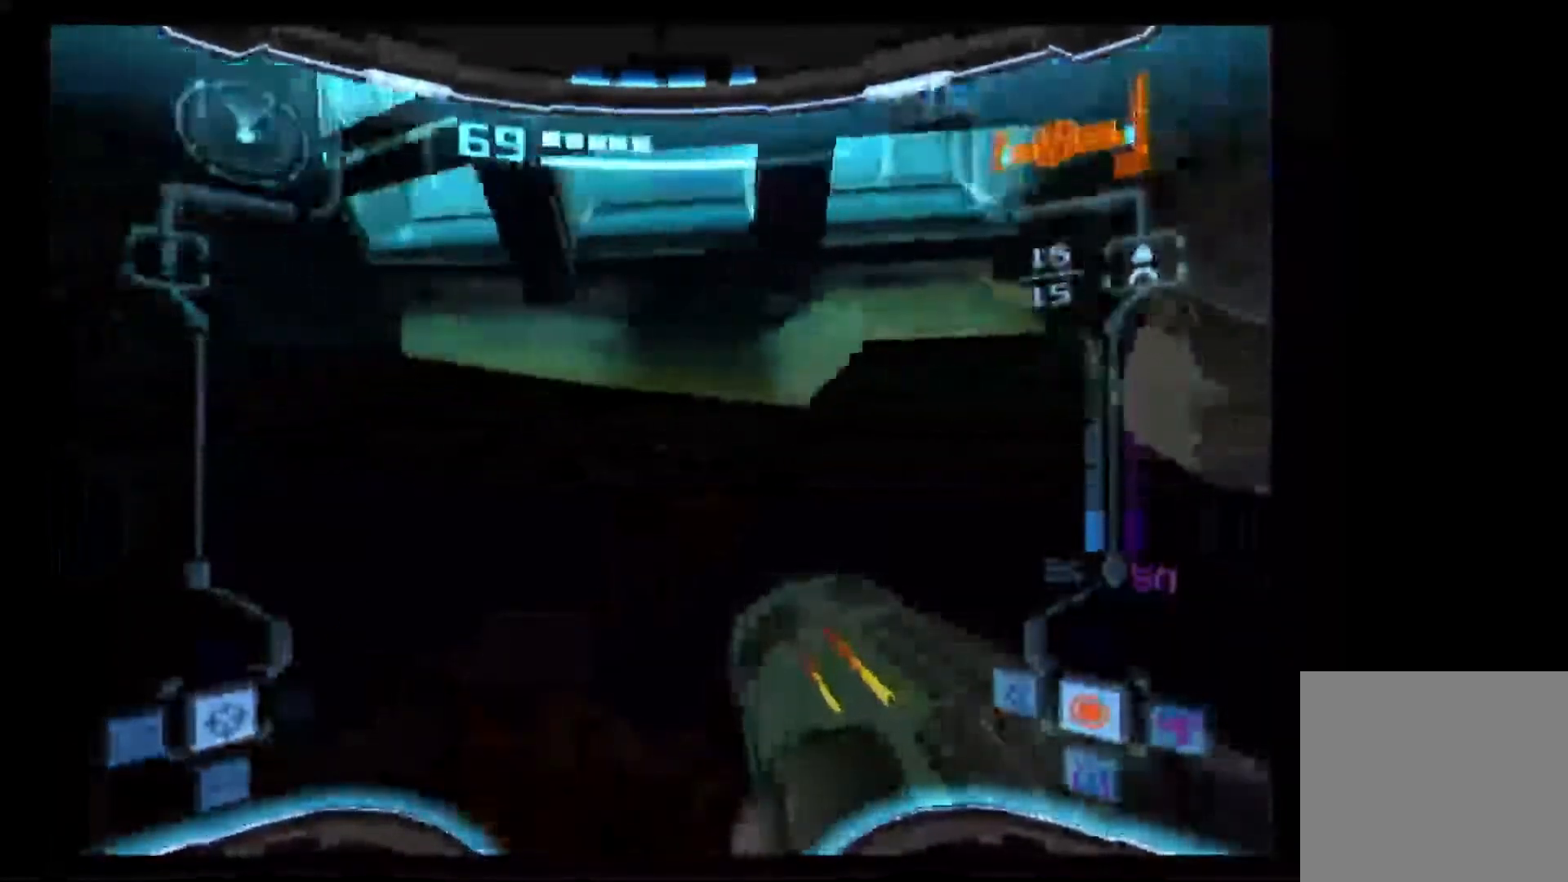
{"buttons": ["L1"], "left_stick": "left", "right_stick": "center", "events": []}
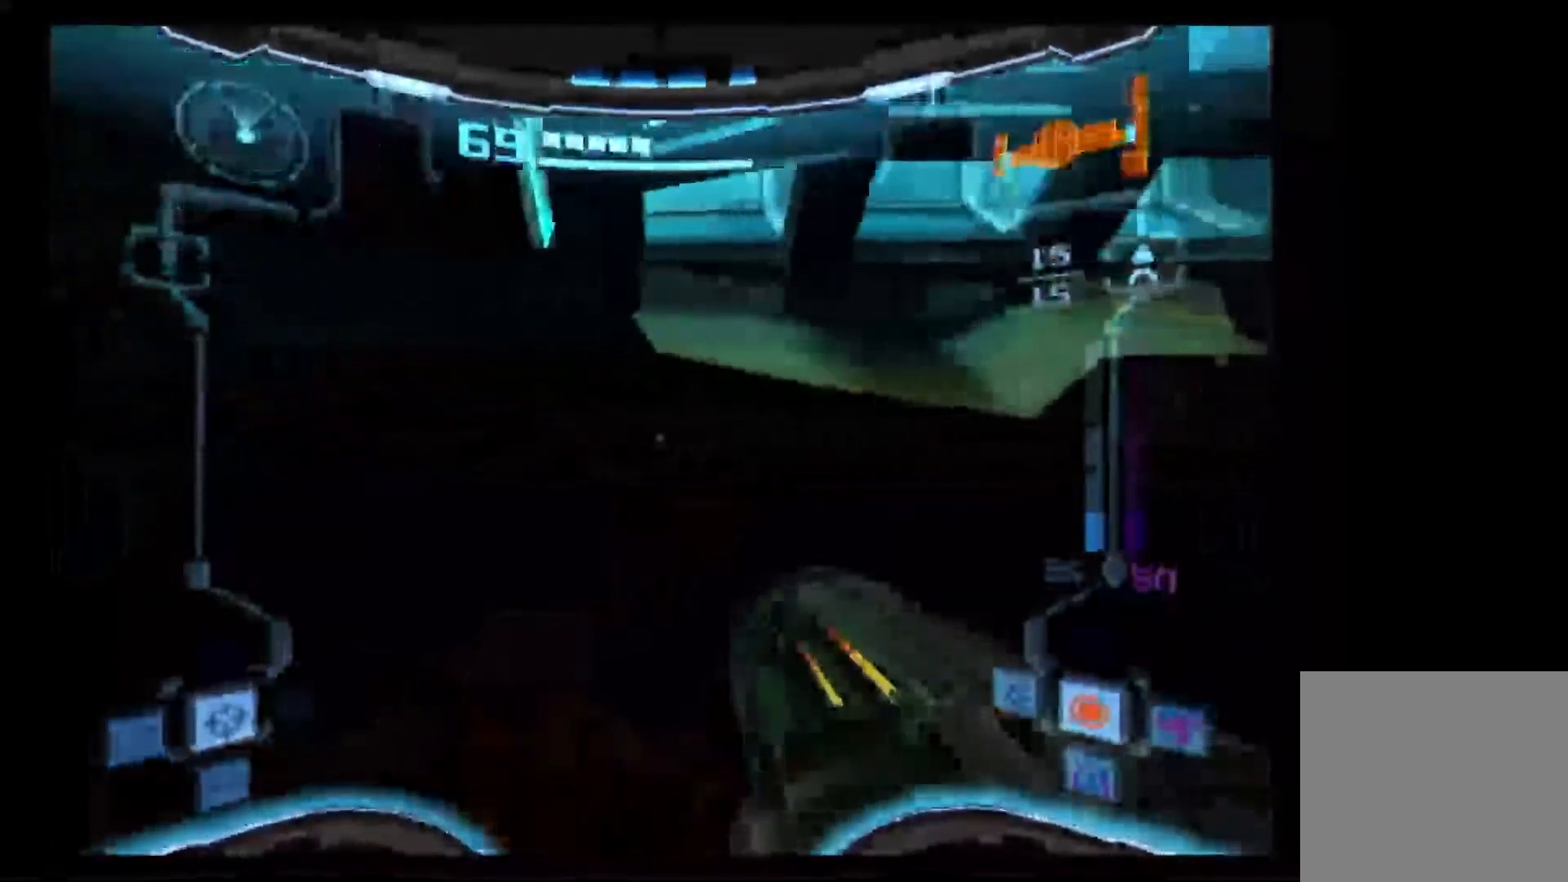
{"buttons": ["L1"], "left_stick": "down-right", "right_stick": "center", "events": [[33, "left_stick", "up"], [133, "left_stick", "up-right"], [233, "left_stick", "right"], [433, "left_stick", "down-right"]]}
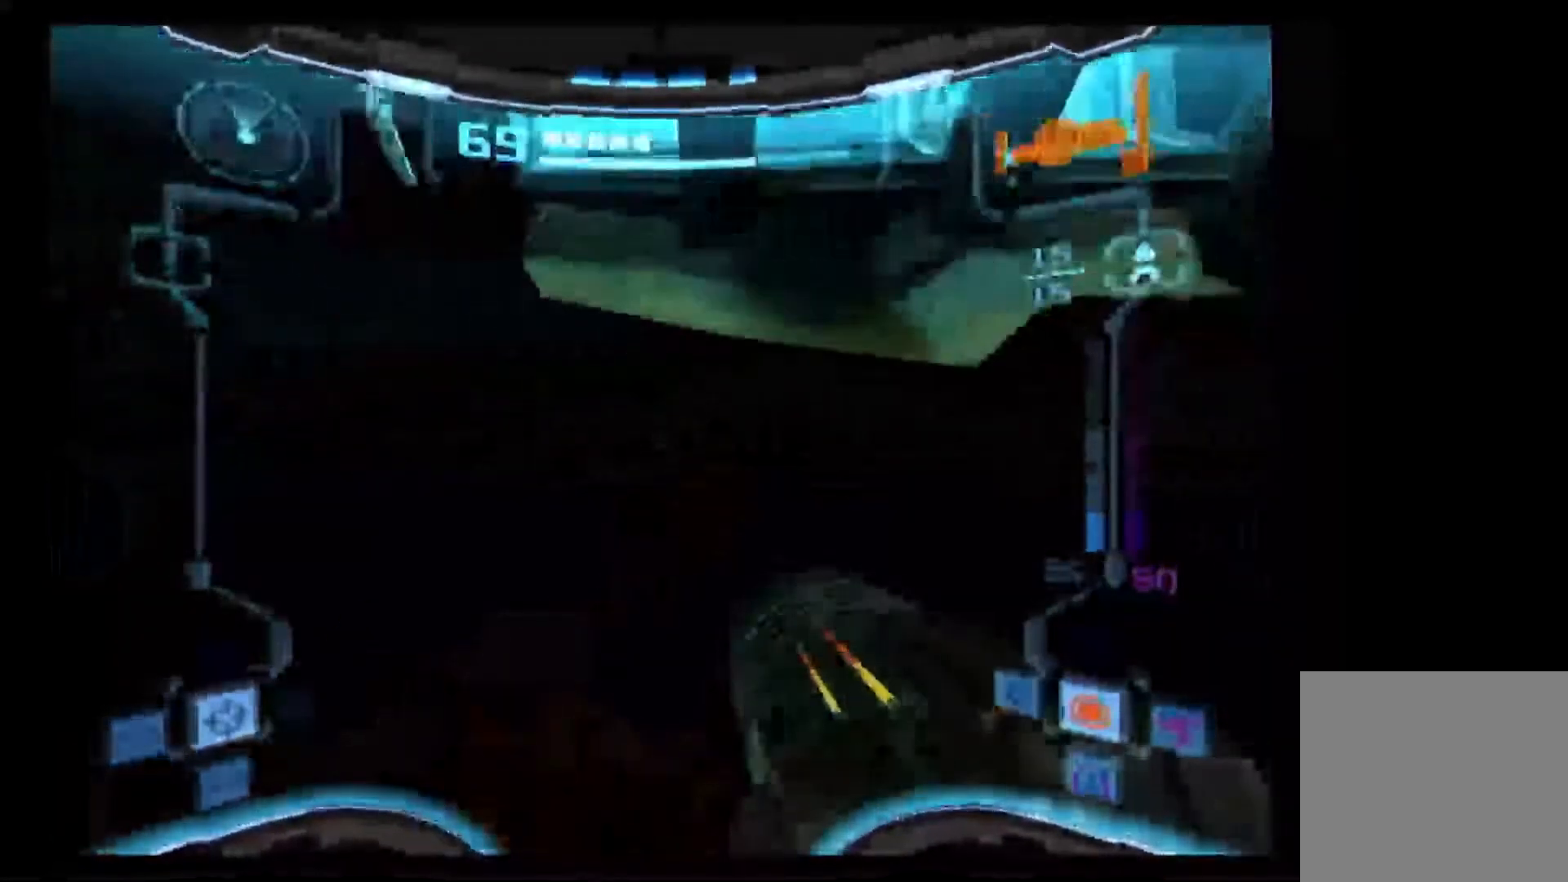
{"buttons": ["L1"], "left_stick": "down-right", "right_stick": "center", "events": []}
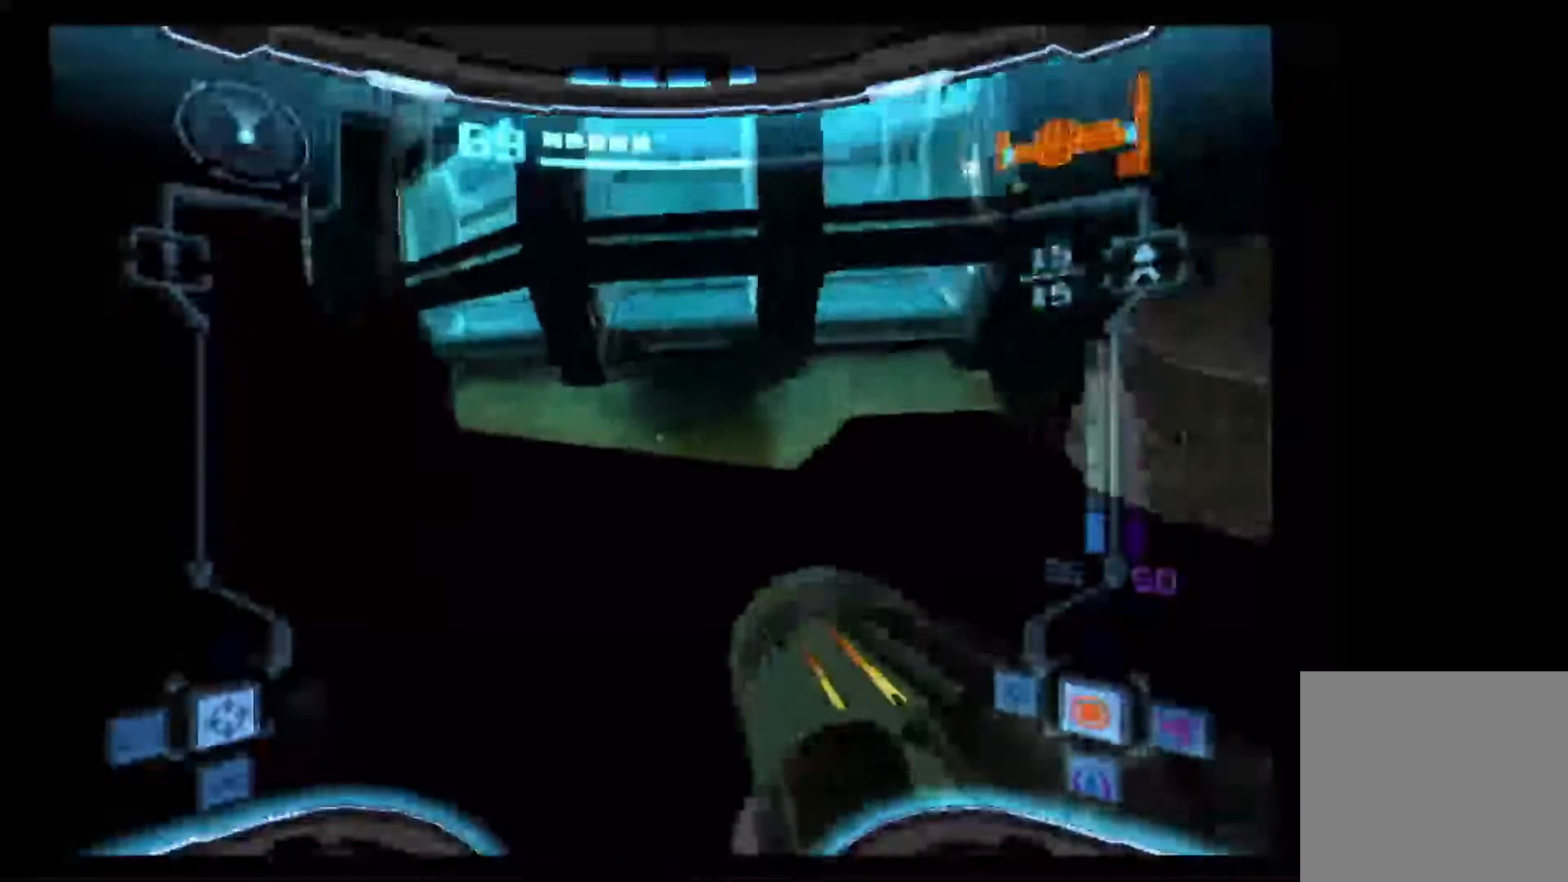
{"buttons": ["R1"], "left_stick": "down-left", "right_stick": "center", "events": [[233, "R1", "down"], [300, "L1", "up"], [317, "left_stick", "down-left"]]}
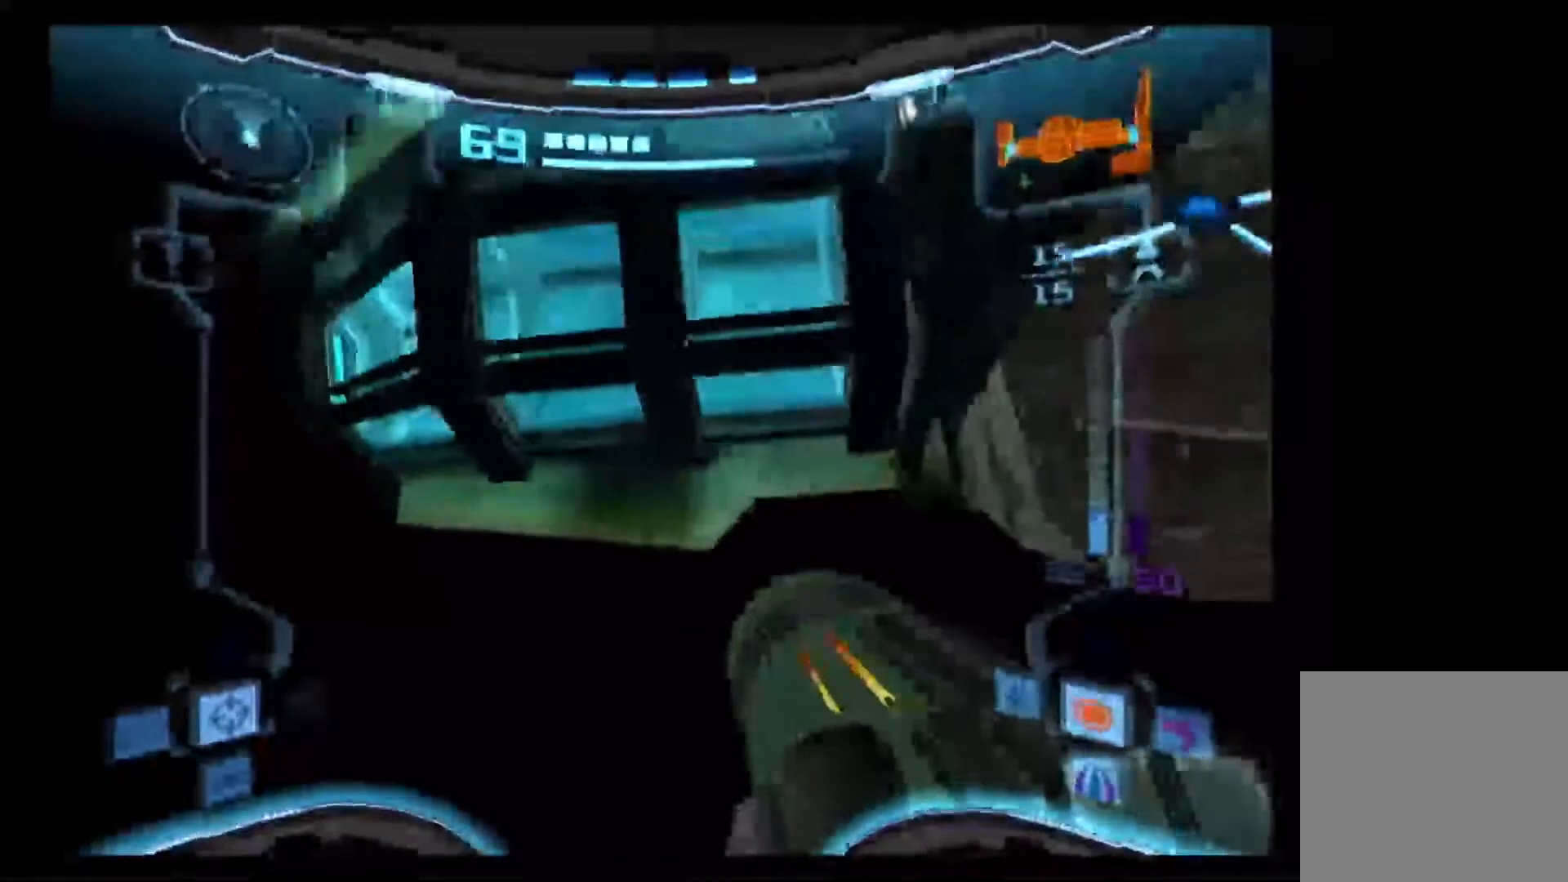
{"buttons": ["L1"], "left_stick": "center", "right_stick": "center", "events": [[67, "L1", "down"], [100, "left_stick", "up-left"], [133, "R1", "up"], [250, "left_stick", "up"], [400, "left_stick", "up-left"], [500, "left_stick", "center"]]}
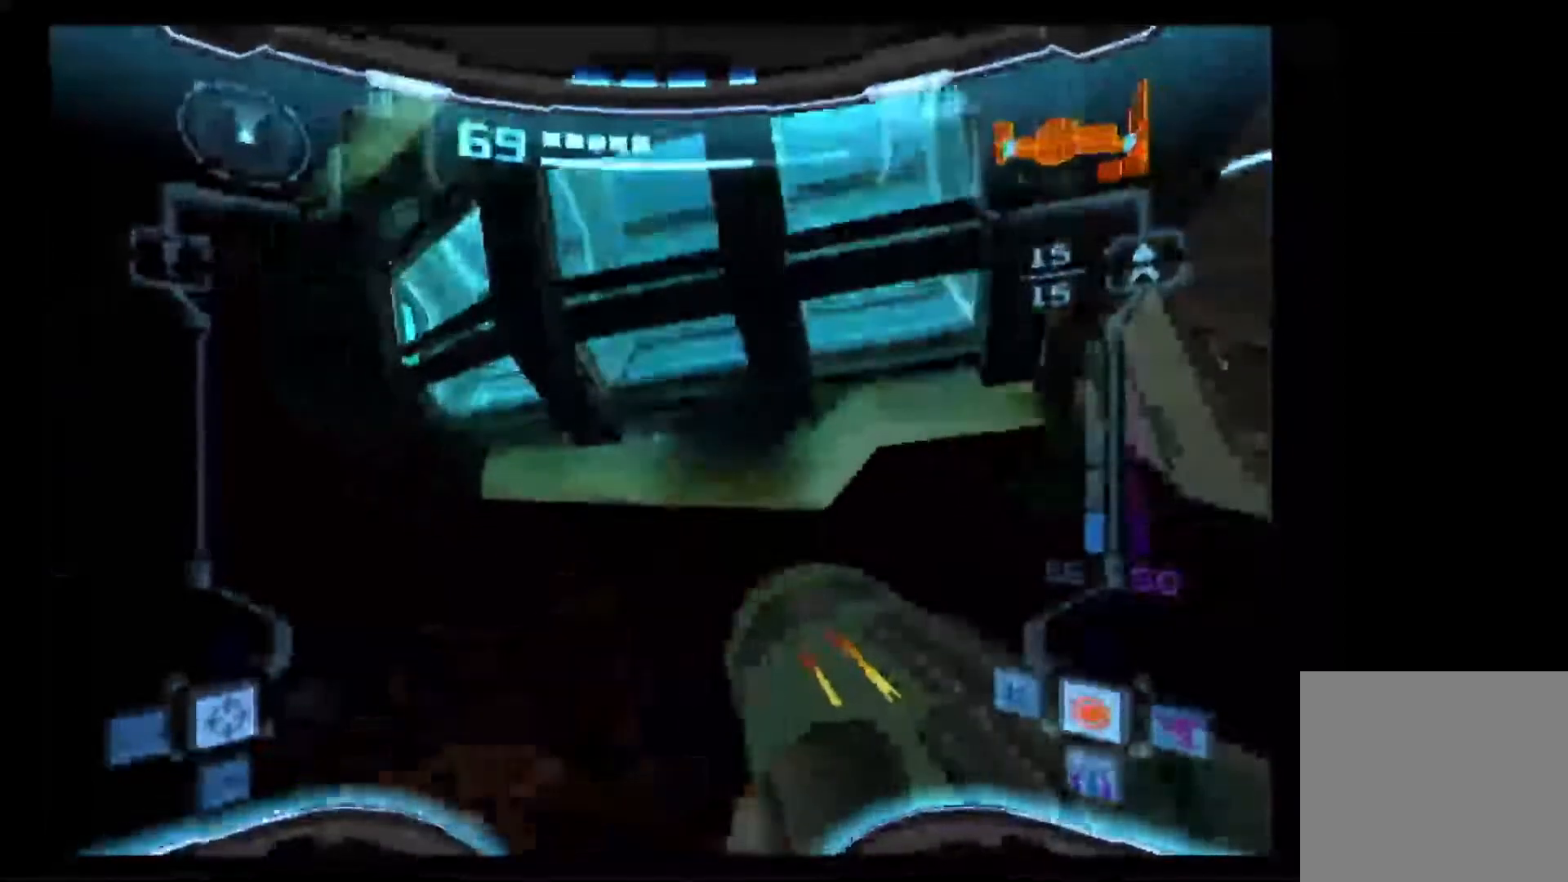
{"buttons": ["L1"], "left_stick": "center", "right_stick": "center", "events": []}
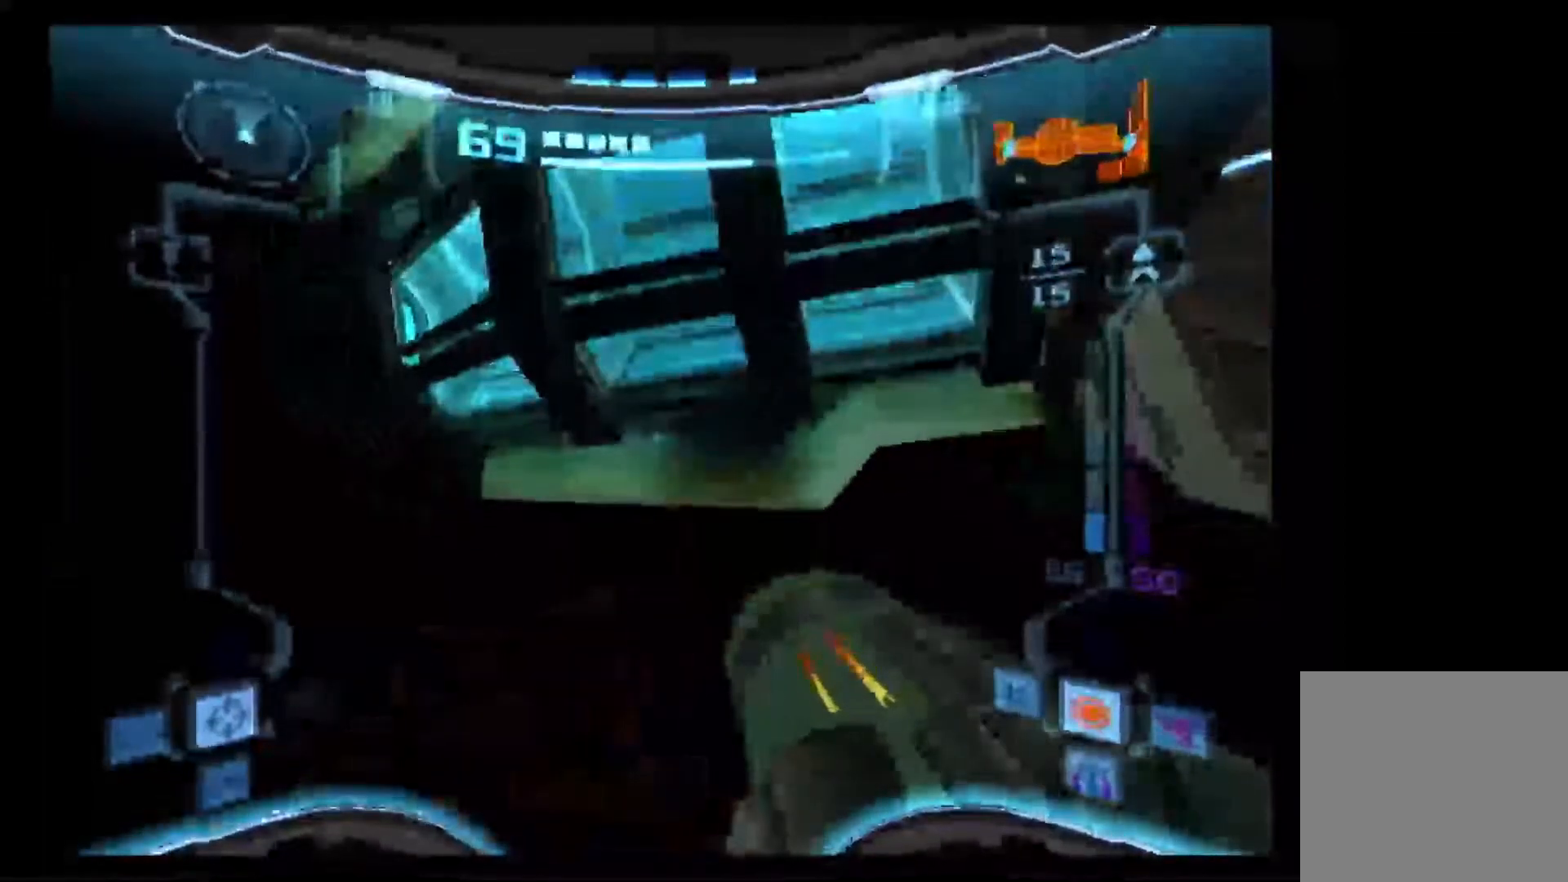
{"buttons": ["L1"], "left_stick": "center", "right_stick": "center", "events": []}
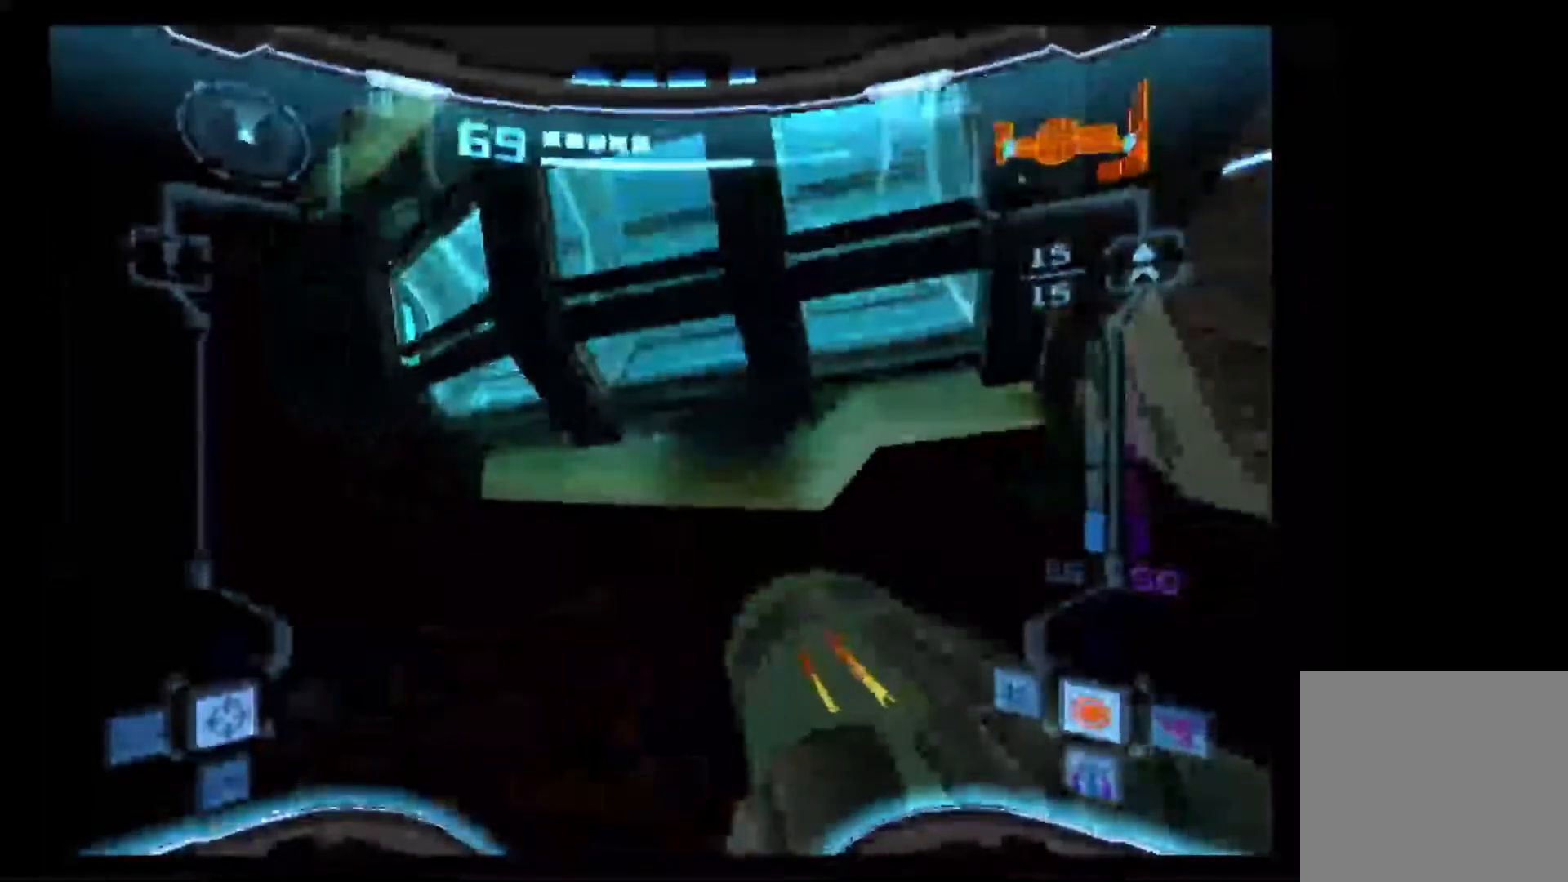
{"buttons": ["L1"], "left_stick": "center", "right_stick": "center", "events": []}
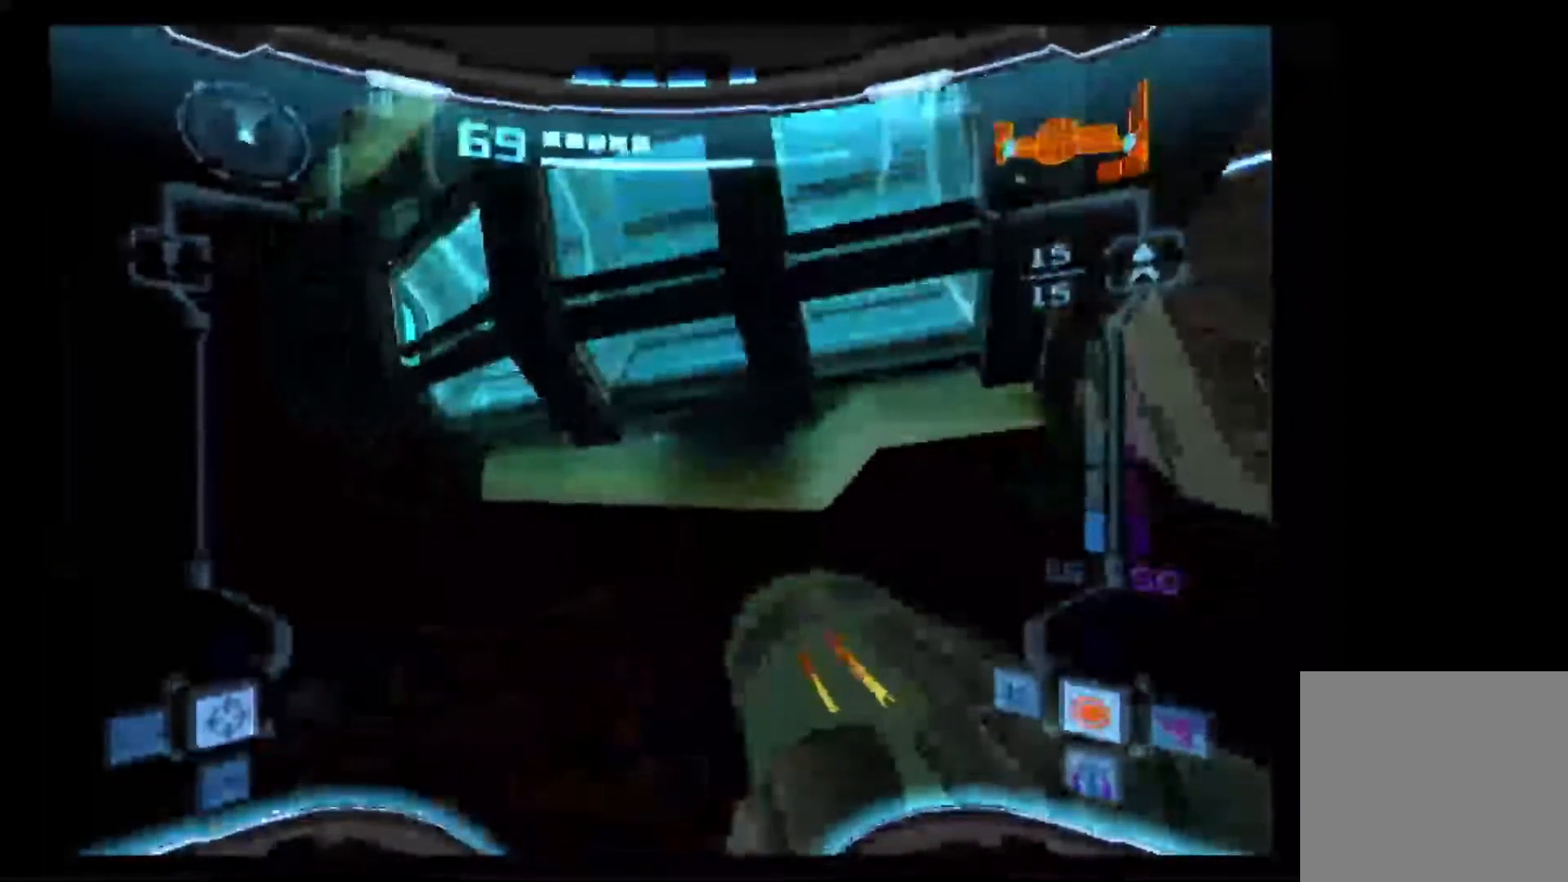
{"buttons": ["L1"], "left_stick": "left", "right_stick": "center", "events": [[50, "left_stick", "left"], [267, "left_stick", "center"], [450, "left_stick", "left"]]}
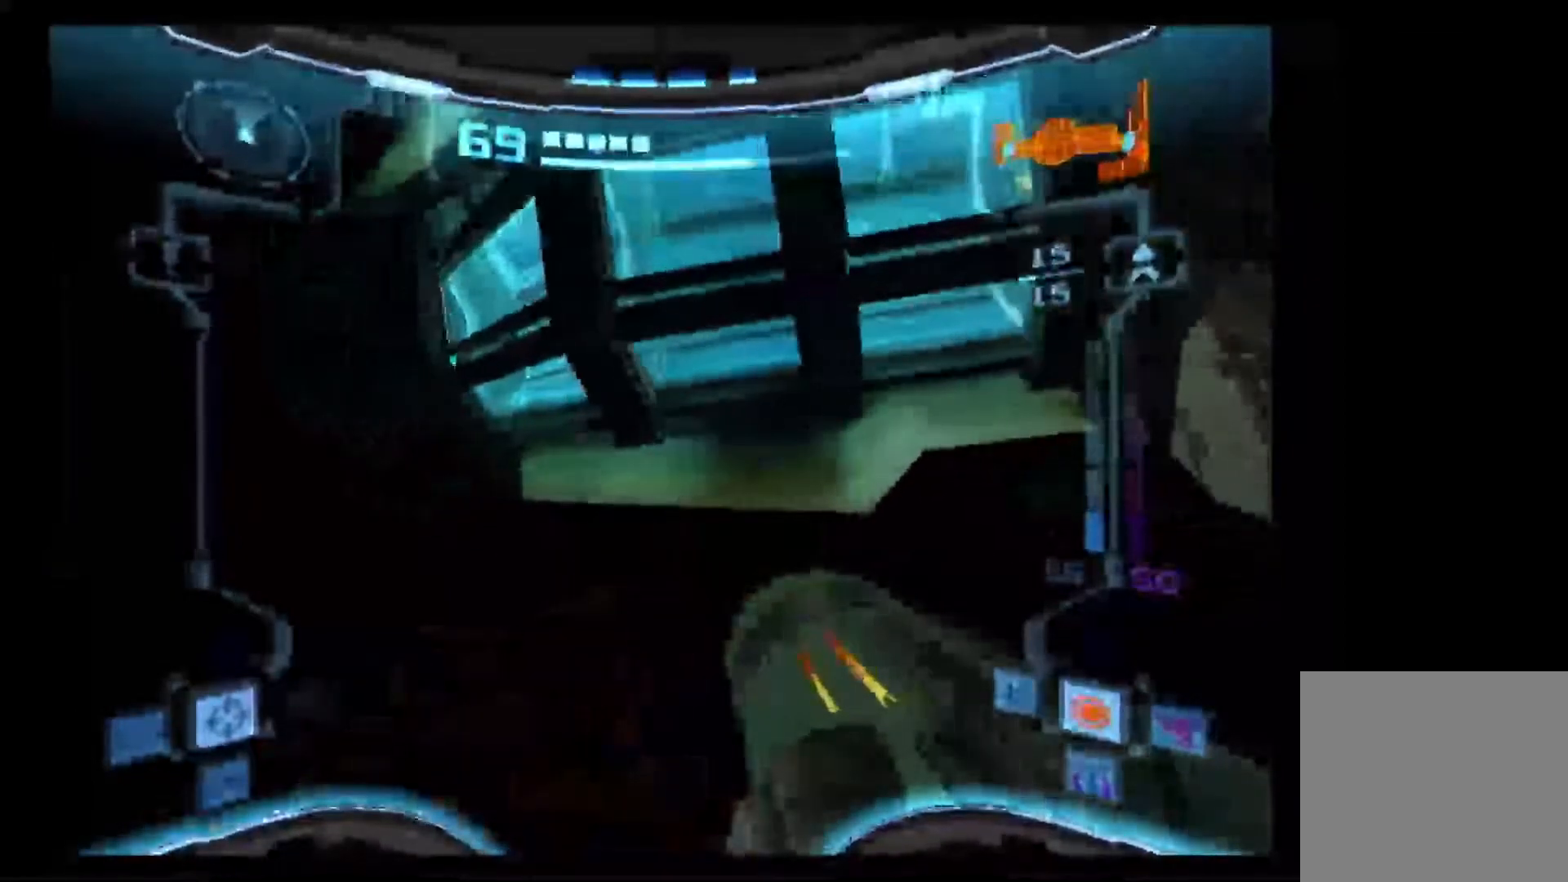
{"buttons": ["R1"], "left_stick": "center", "right_stick": "center", "events": [[250, "left_stick", "center"], [467, "R1", "down"], [483, "L1", "up"]]}
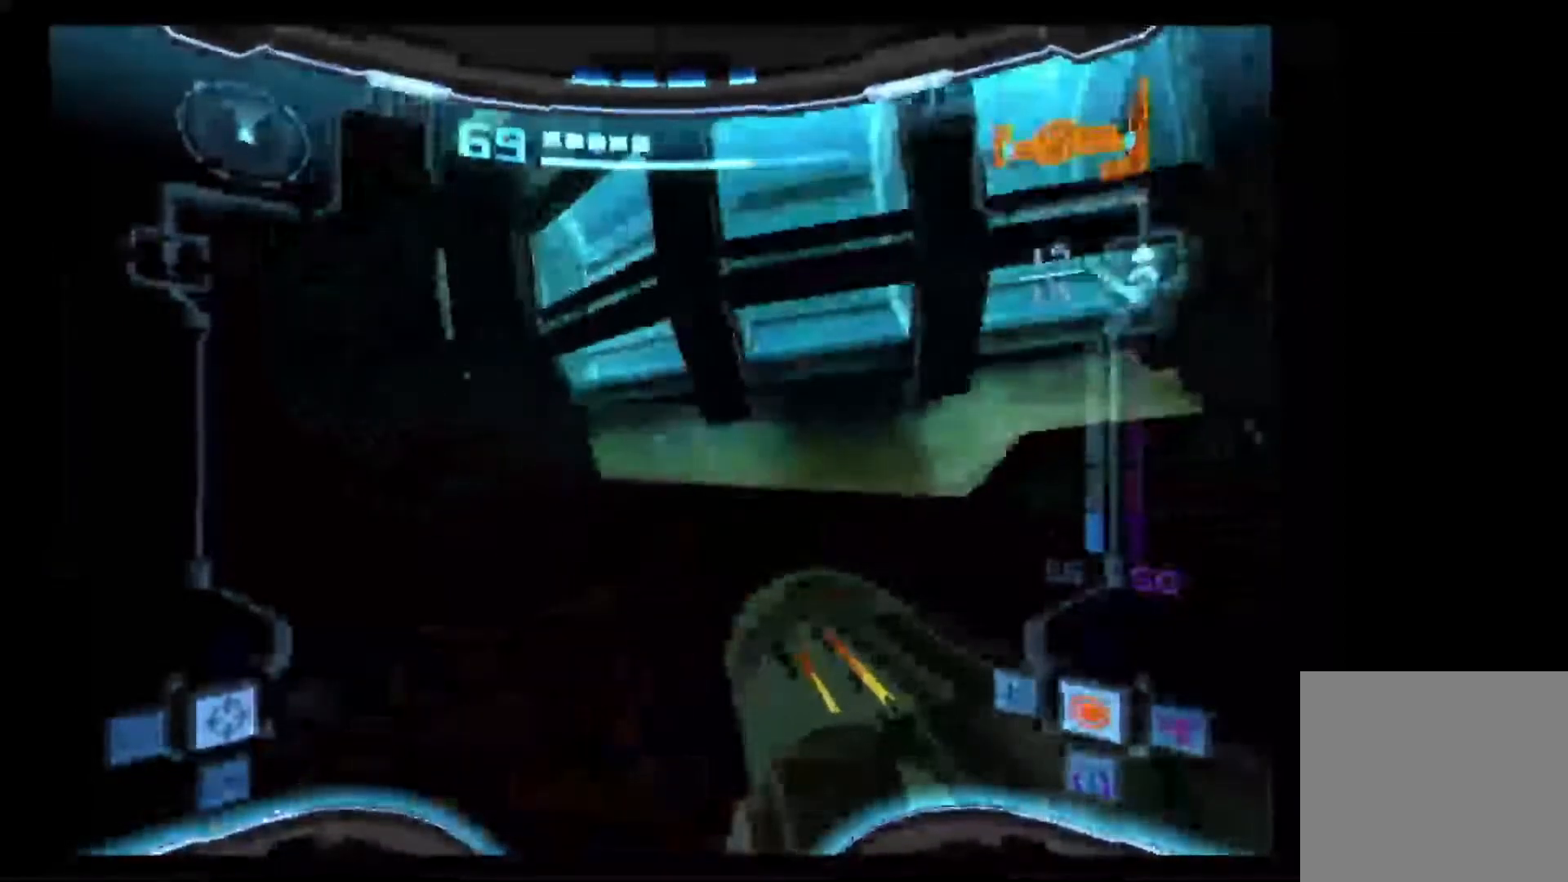
{"buttons": ["L1"], "left_stick": "left", "right_stick": "center", "events": [[17, "left_stick", "down-right"], [150, "left_stick", "down"], [200, "R1", "up"], [217, "L1", "down"], [467, "left_stick", "left"]]}
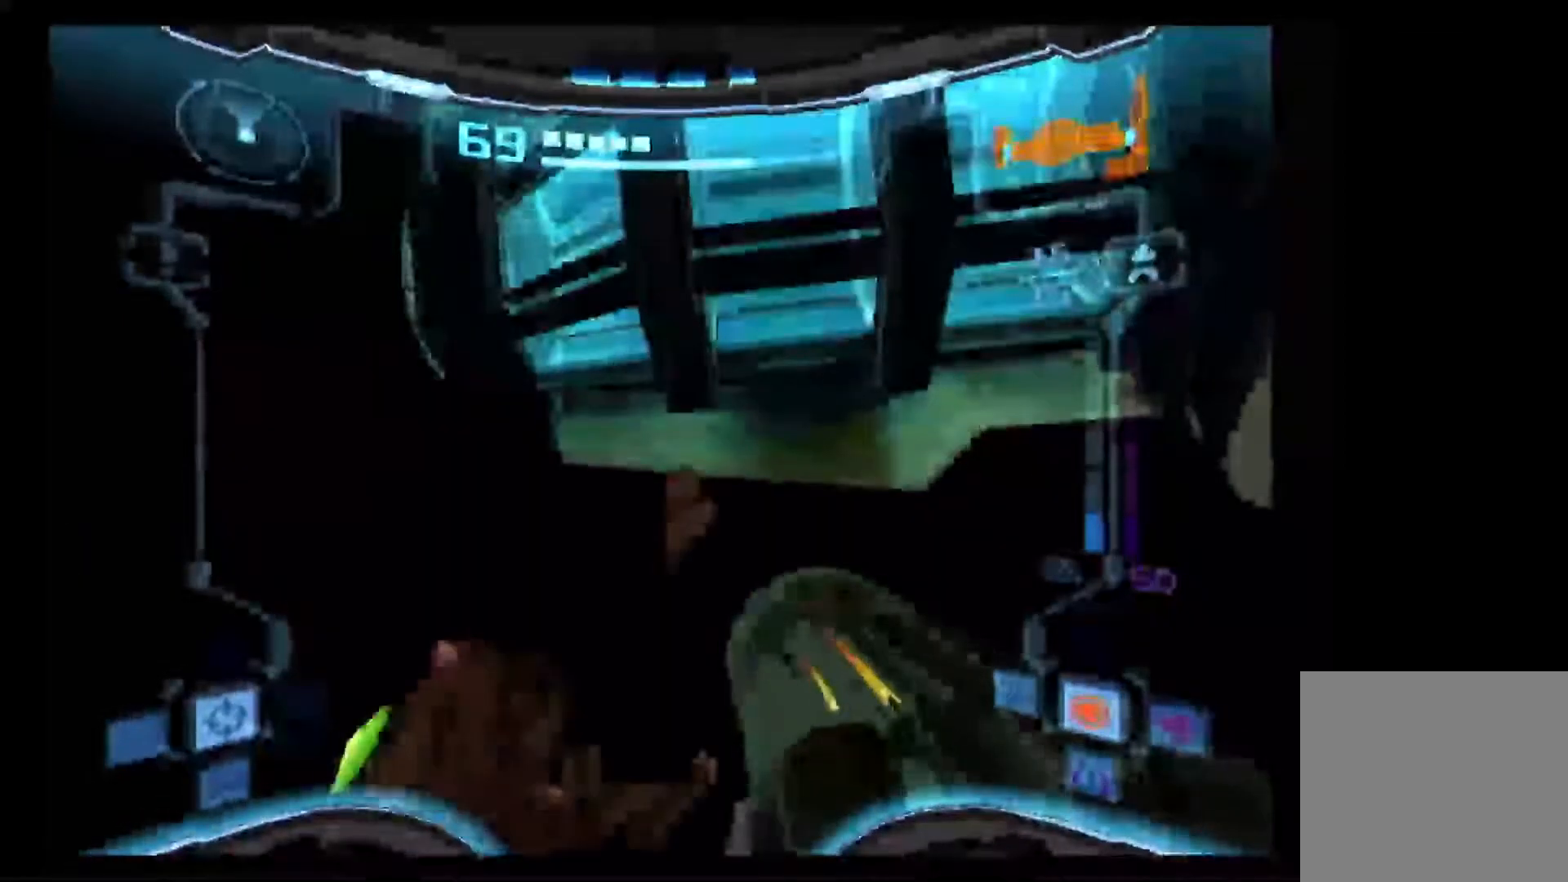
{"buttons": ["L1"], "left_stick": "left", "right_stick": "center", "events": [[150, "left_stick", "center"], [367, "left_stick", "left"]]}
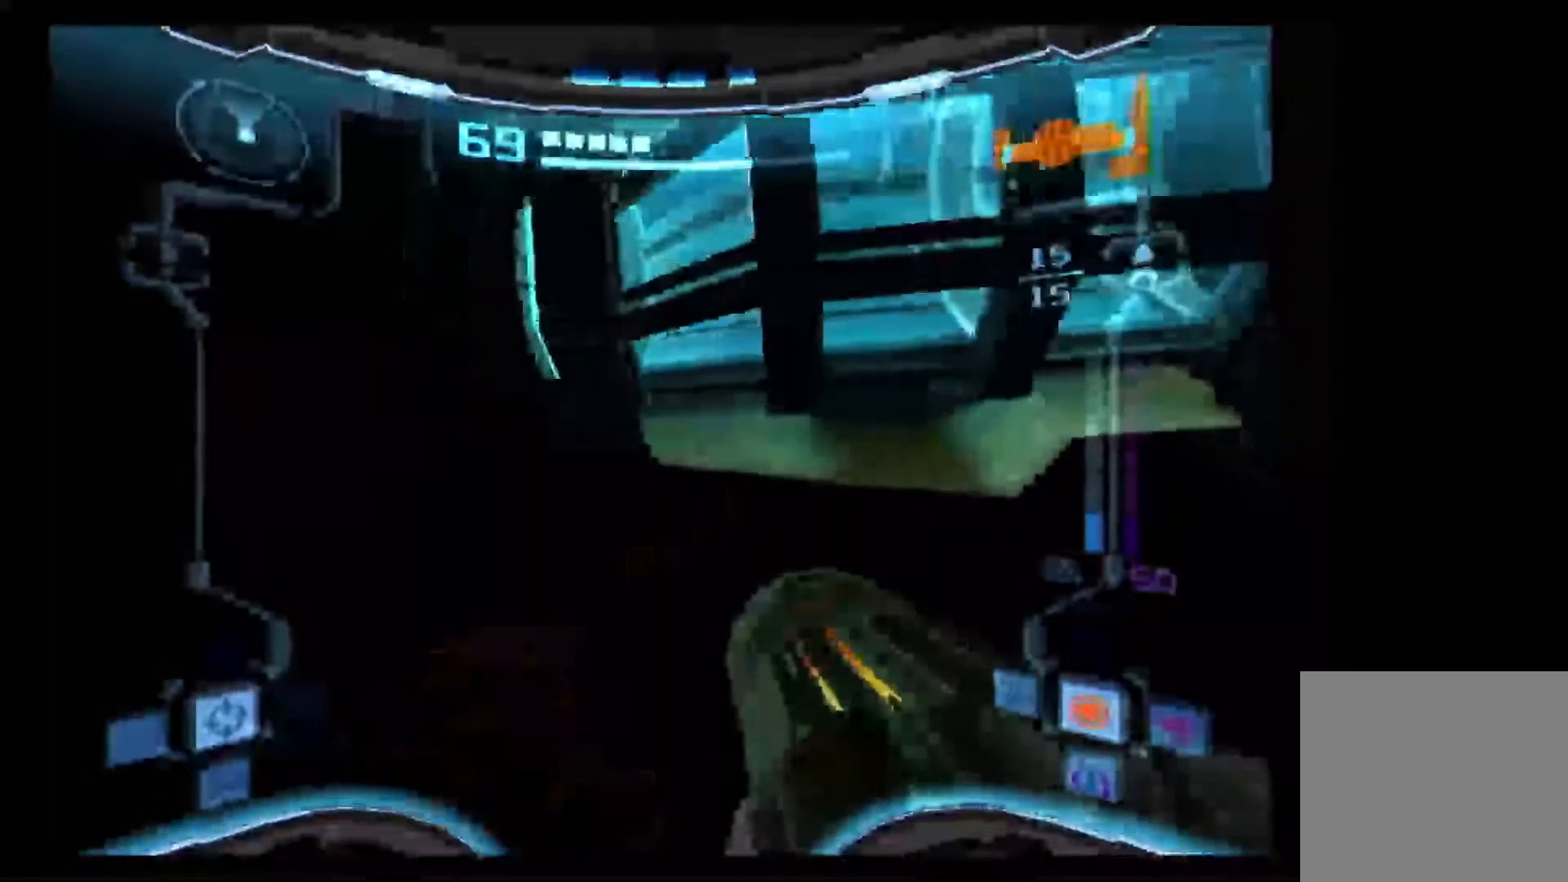
{"buttons": ["L1"], "left_stick": "center", "right_stick": "center", "events": [[300, "left_stick", "center"]]}
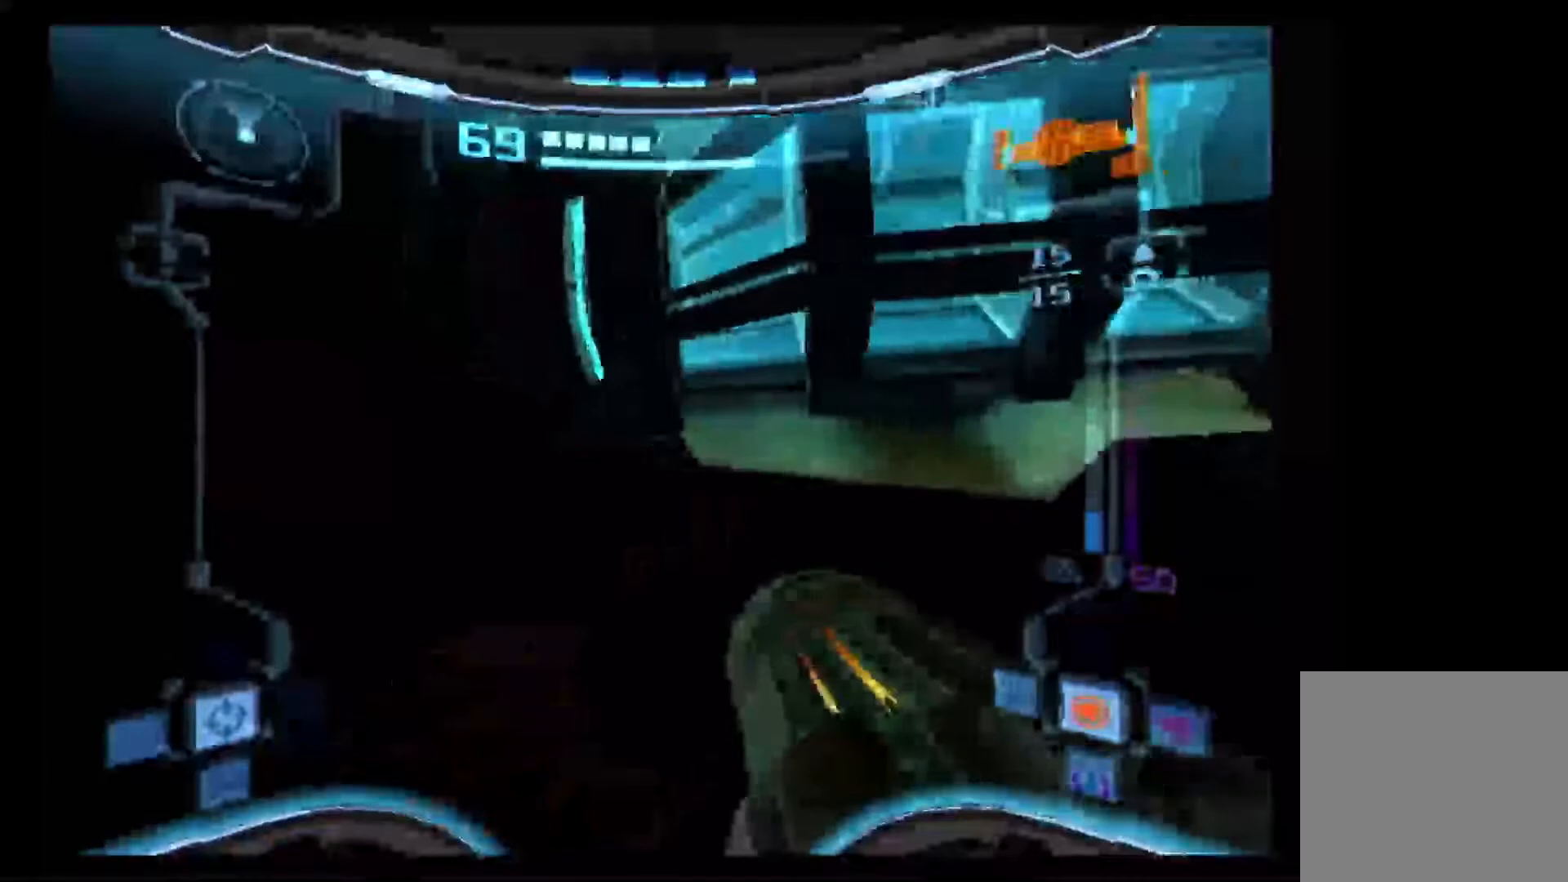
{"buttons": ["L1"], "left_stick": "center", "right_stick": "center"}